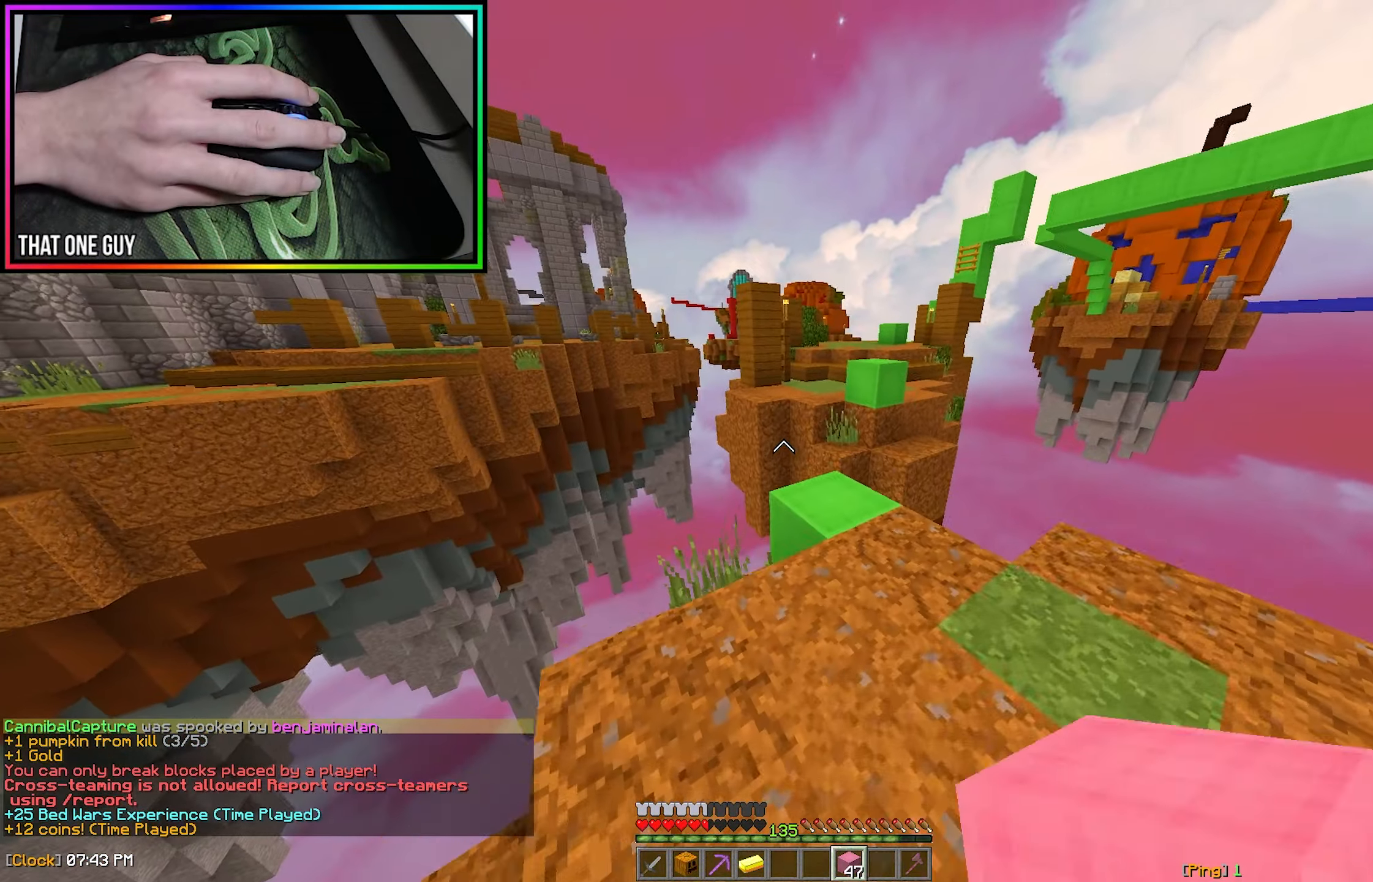
Gameplay with keyboard and mouse; each line is a JSON object with the keys and mouse buttons held at the frame after it. "events" lists presses ("down") and releases ("up") of "a", "d", "s", "w", "mouse_left" and "mouse_right" between this image and that frame as [ms after this image, input, new state], when the widget could be followed in between. "mouse_left", "mouse_right" = the "left", "right" buttons of the "mouse" list. No other keys are recorded. Fast repeated clicks can show as one long hold. Mouse movement is not recorded.
{"keys": ["w"], "mouse": ["left"], "events": [[50, "mouse_left", "up"], [117, "mouse_left", "down"], [367, "mouse_left", "up"], [467, "mouse_left", "down"]]}
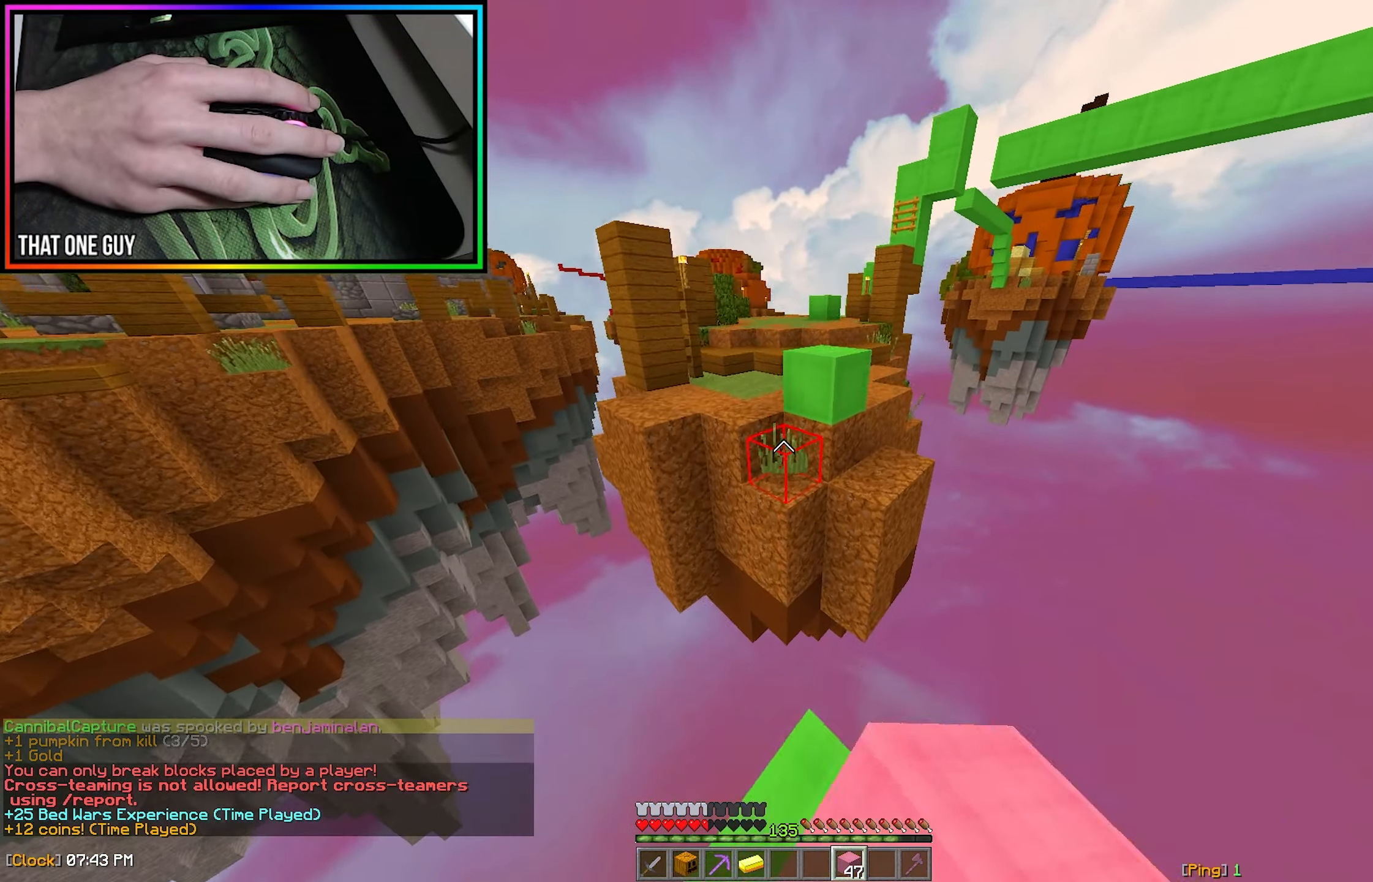
{"keys": ["w"], "mouse": [], "events": [[50, "mouse_left", "up"], [117, "mouse_left", "down"], [233, "mouse_left", "up"]]}
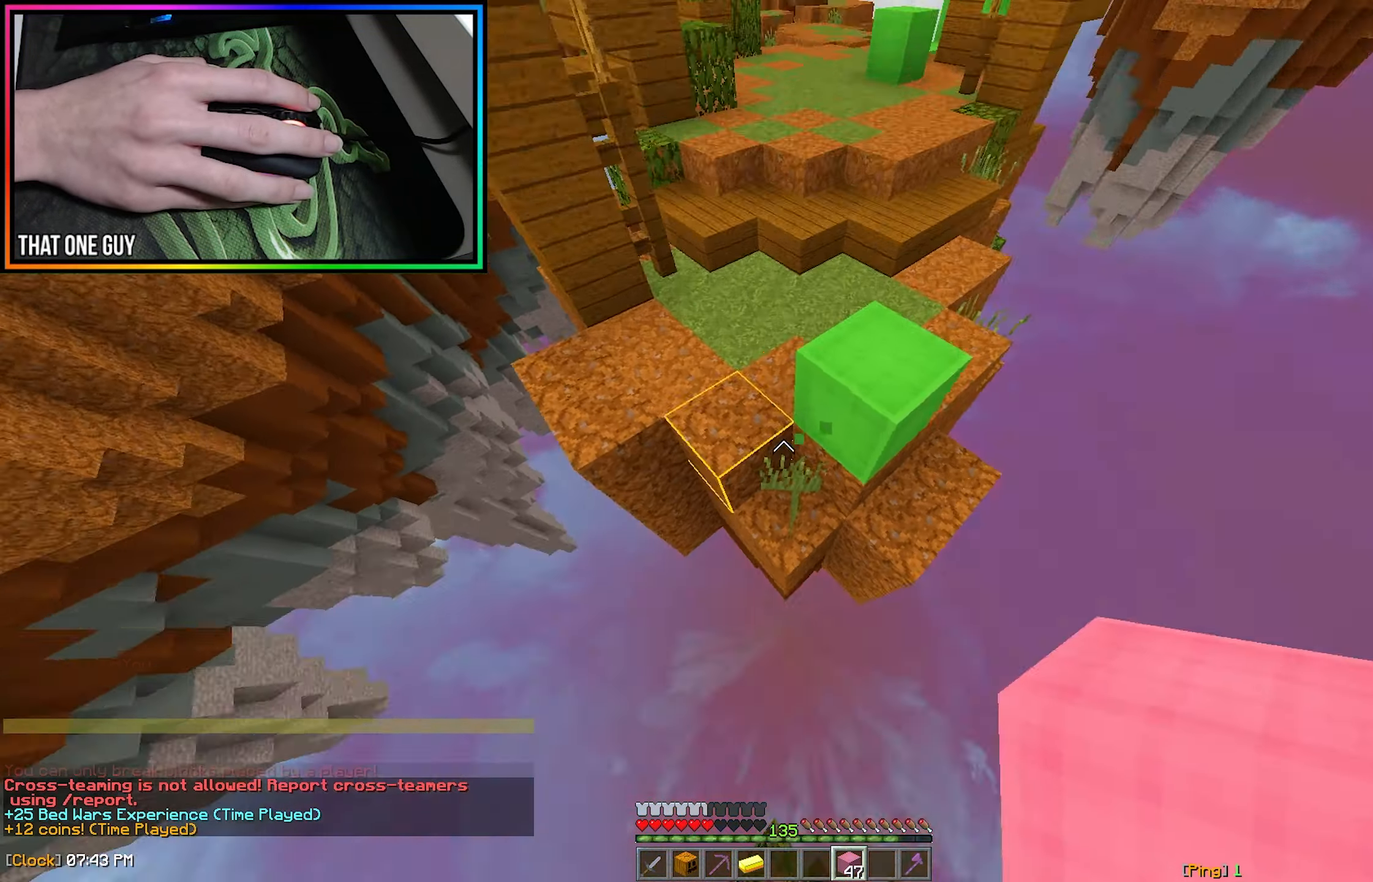
{"keys": ["w"], "mouse": ["left"], "events": [[83, "mouse_right", "down"], [183, "mouse_right", "up"], [200, "a", "down"], [417, "mouse_left", "down"], [467, "a", "up"]]}
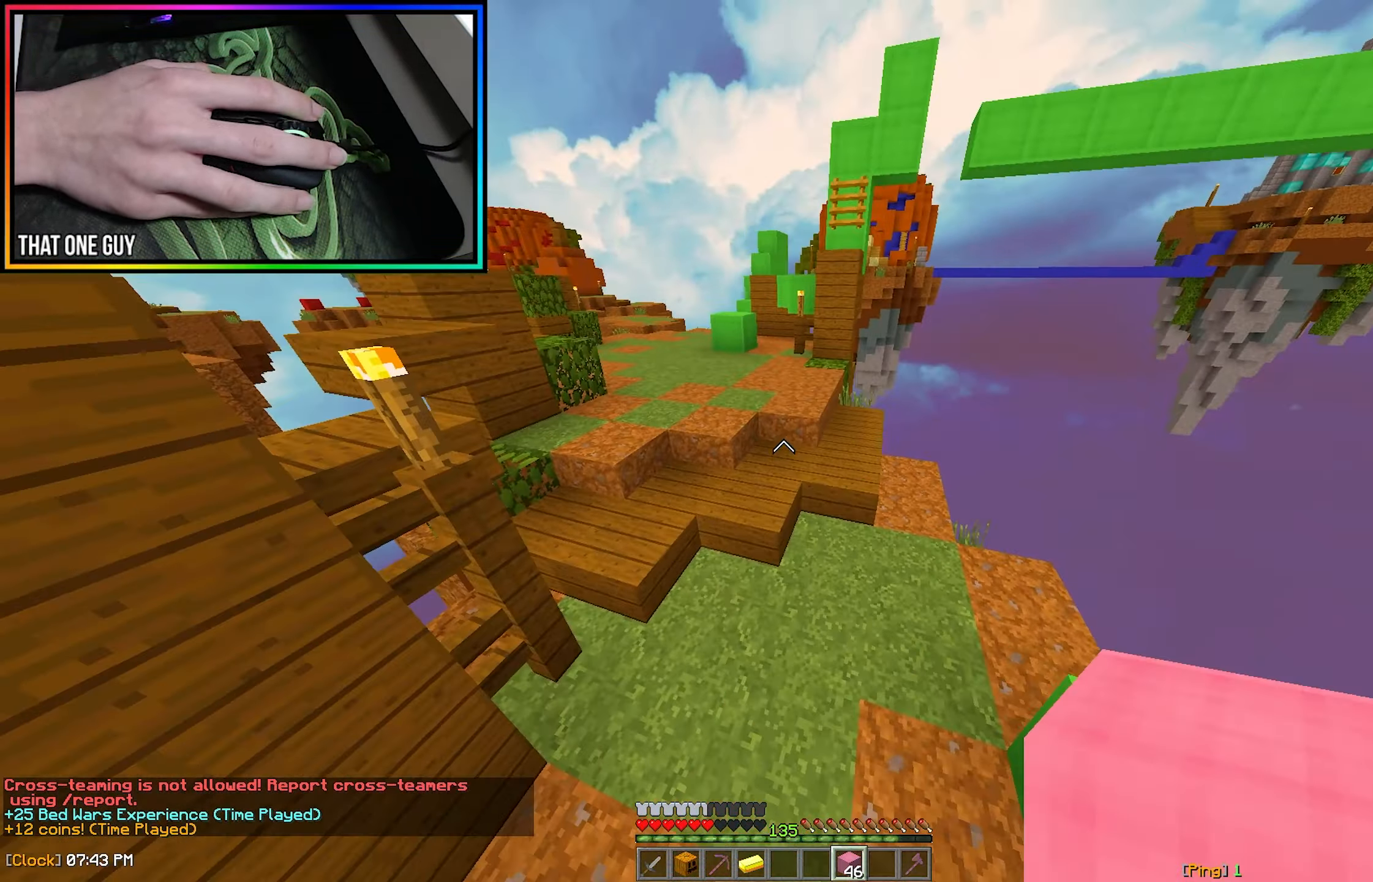
{"keys": ["d", "s"], "mouse": [], "events": [[33, "mouse_left", "up"], [366, "mouse_left", "down"], [416, "d", "down"], [416, "mouse_left", "up"], [416, "s", "down"], [416, "w", "up"]]}
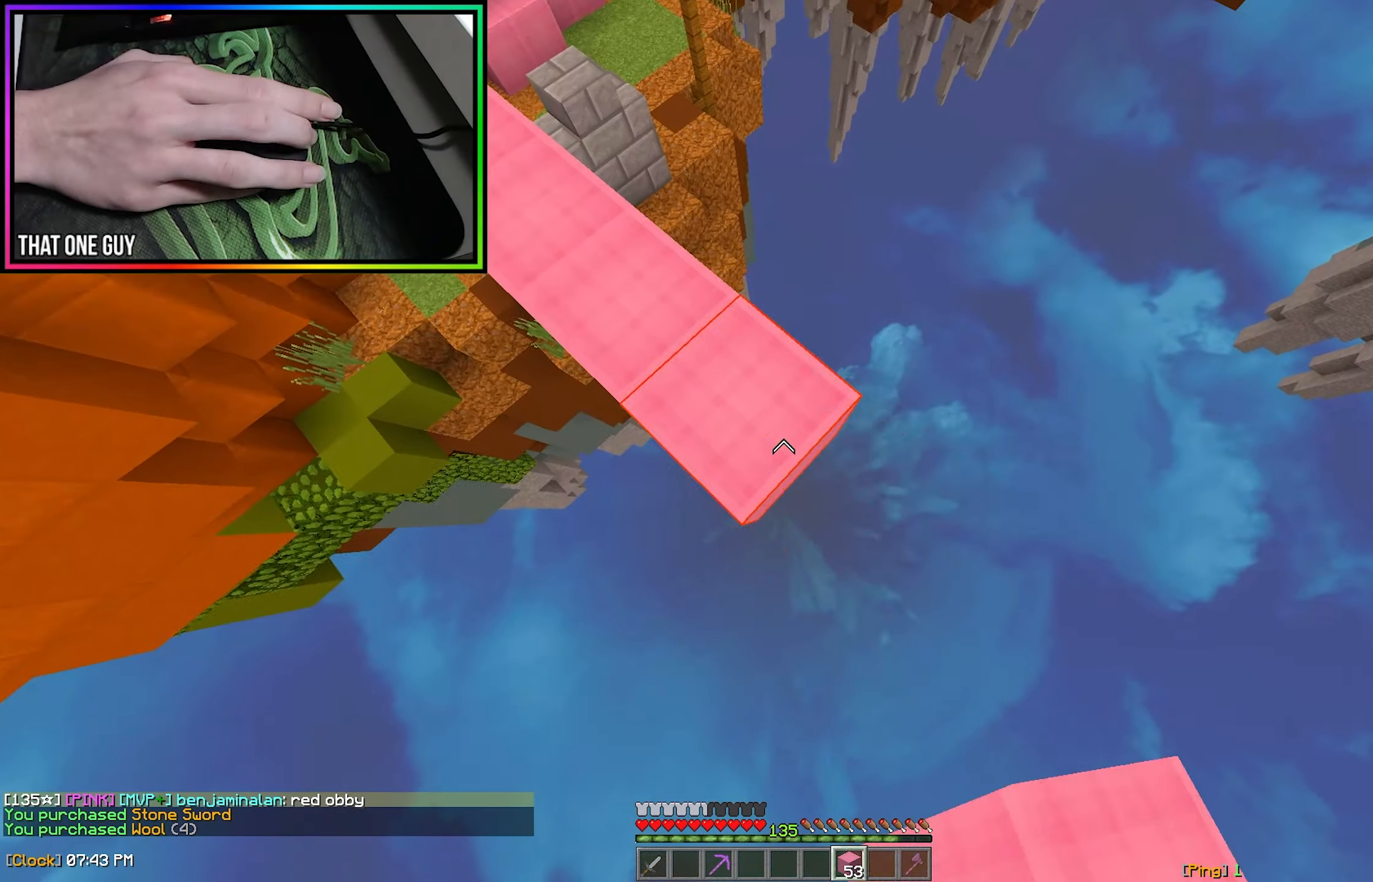
{"keys": ["d", "s"], "mouse": ["right"], "events": [[100, "mouse_right", "down"], [200, "mouse_right", "up"], [450, "mouse_right", "down"]]}
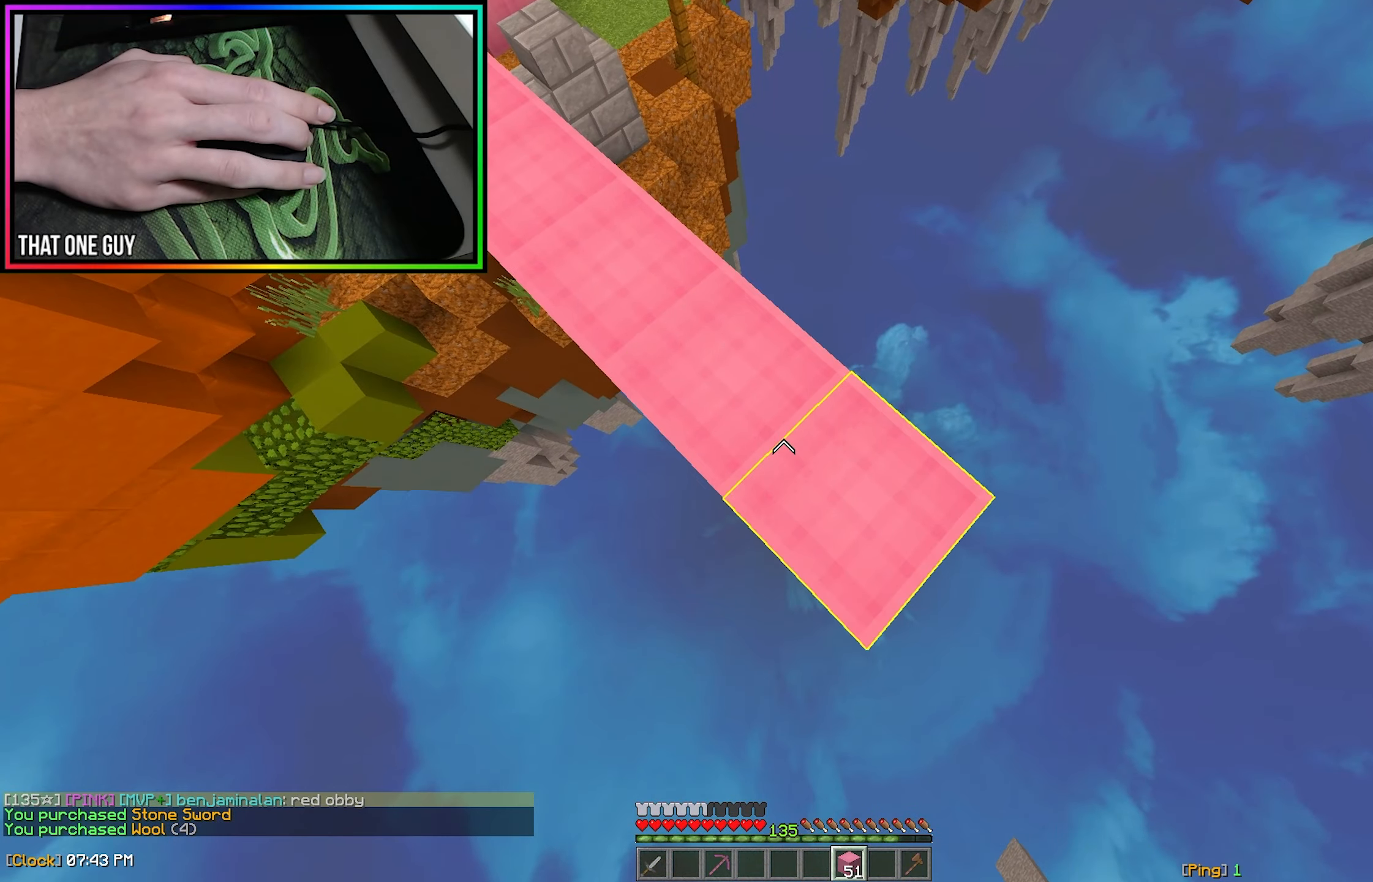
{"keys": ["d", "s"], "mouse": [], "events": [[83, "mouse_right", "up"], [383, "mouse_right", "down"], [500, "mouse_right", "up"]]}
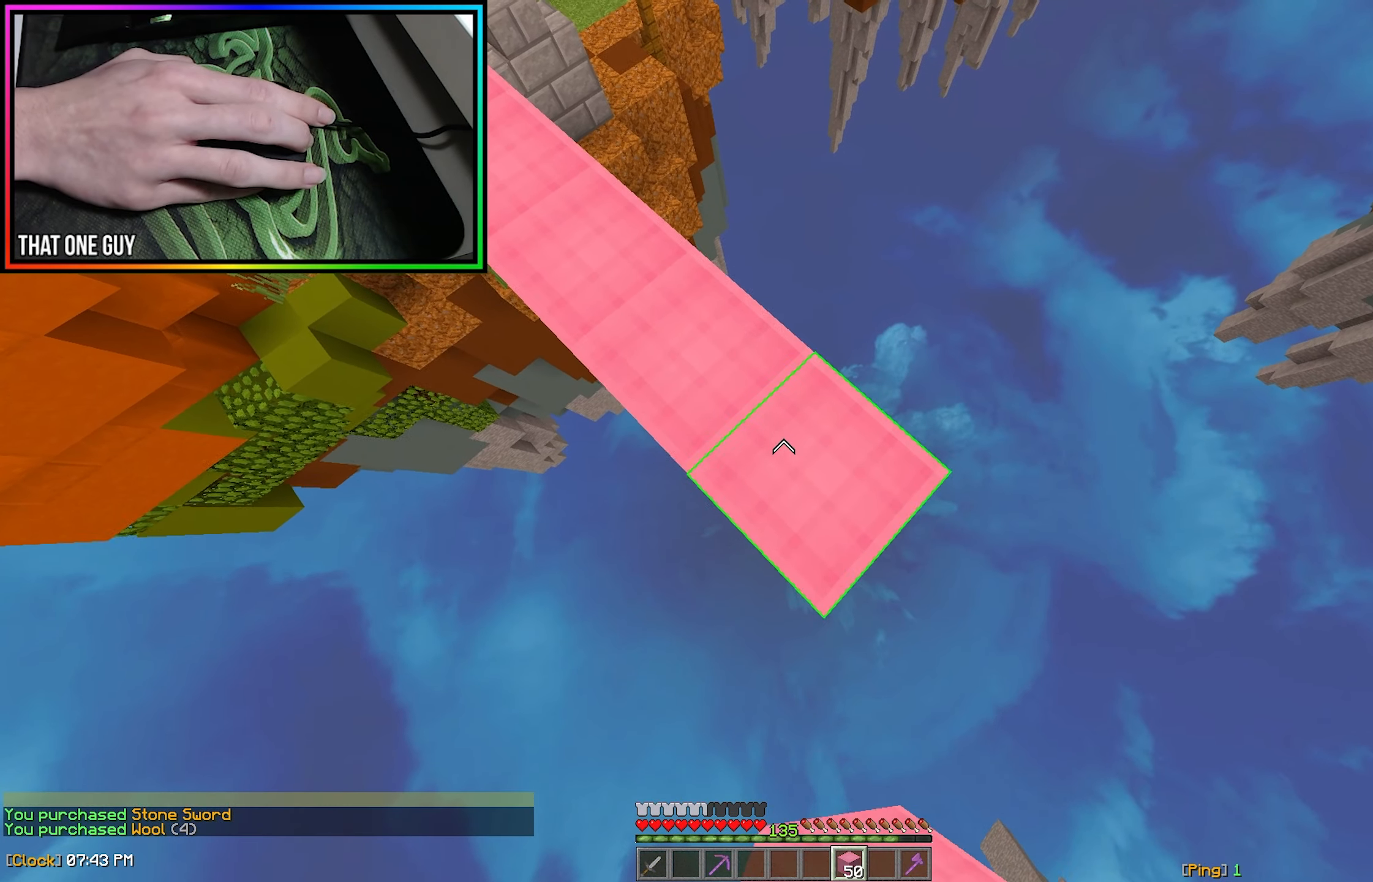
{"keys": ["d", "s"], "mouse": [], "events": [[283, "mouse_right", "down"], [400, "mouse_right", "up"]]}
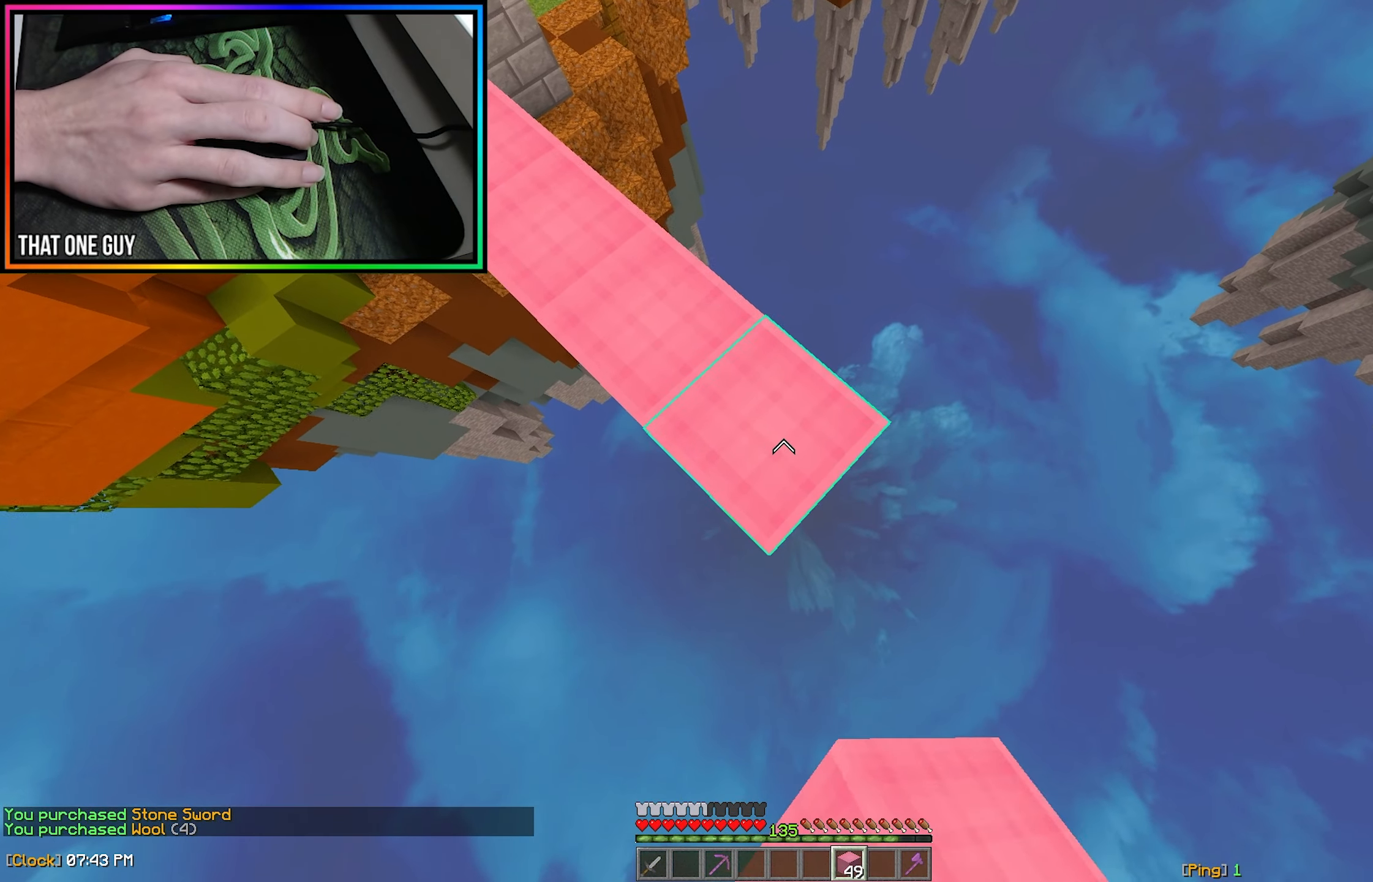
{"keys": ["d", "s"], "mouse": [], "events": [[183, "mouse_right", "down"], [283, "mouse_right", "up"]]}
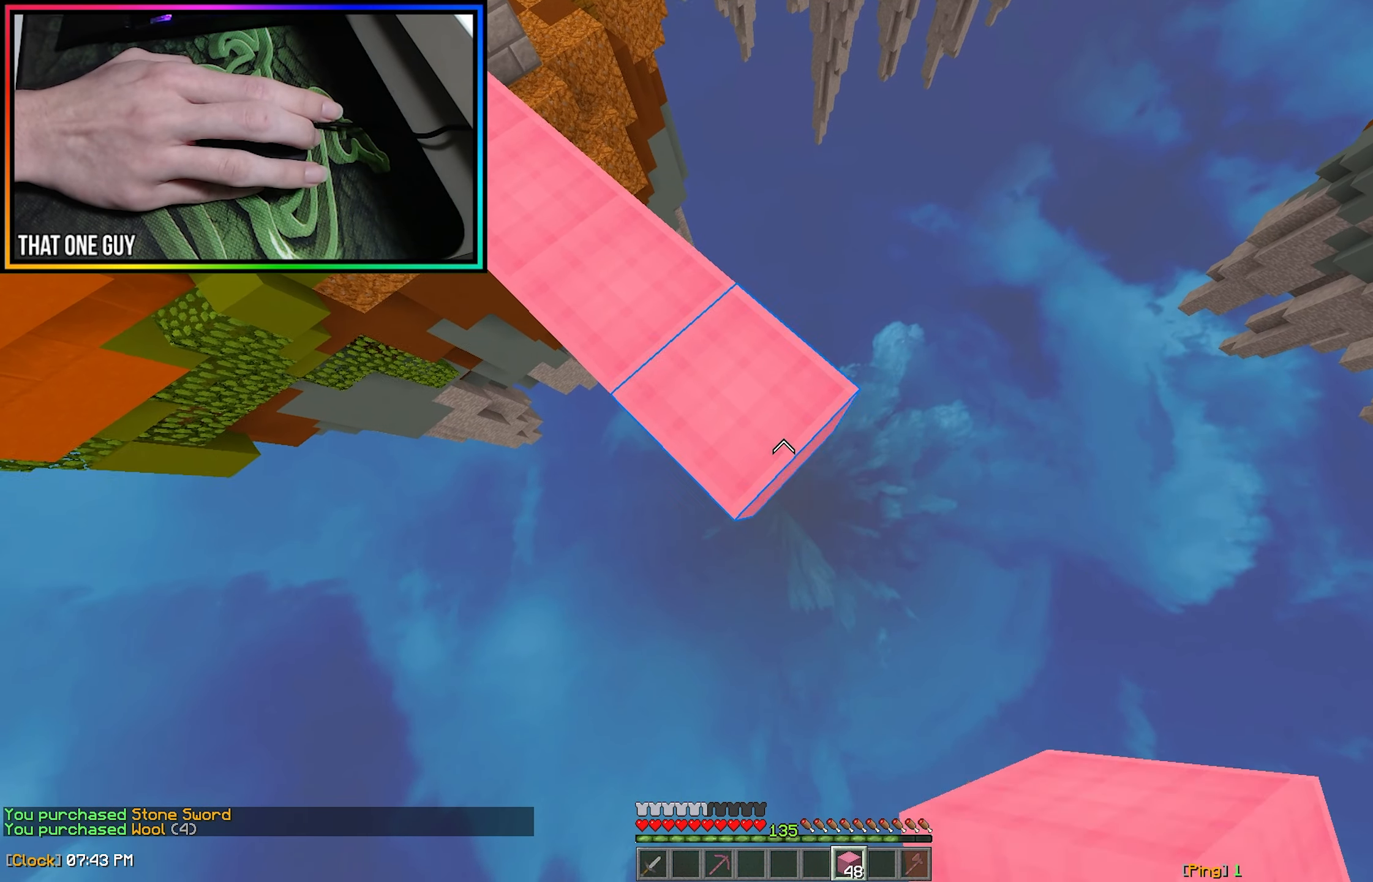
{"keys": ["d", "s"], "mouse": ["right"], "events": [[67, "mouse_right", "down"], [183, "mouse_right", "up"], [467, "mouse_right", "down"]]}
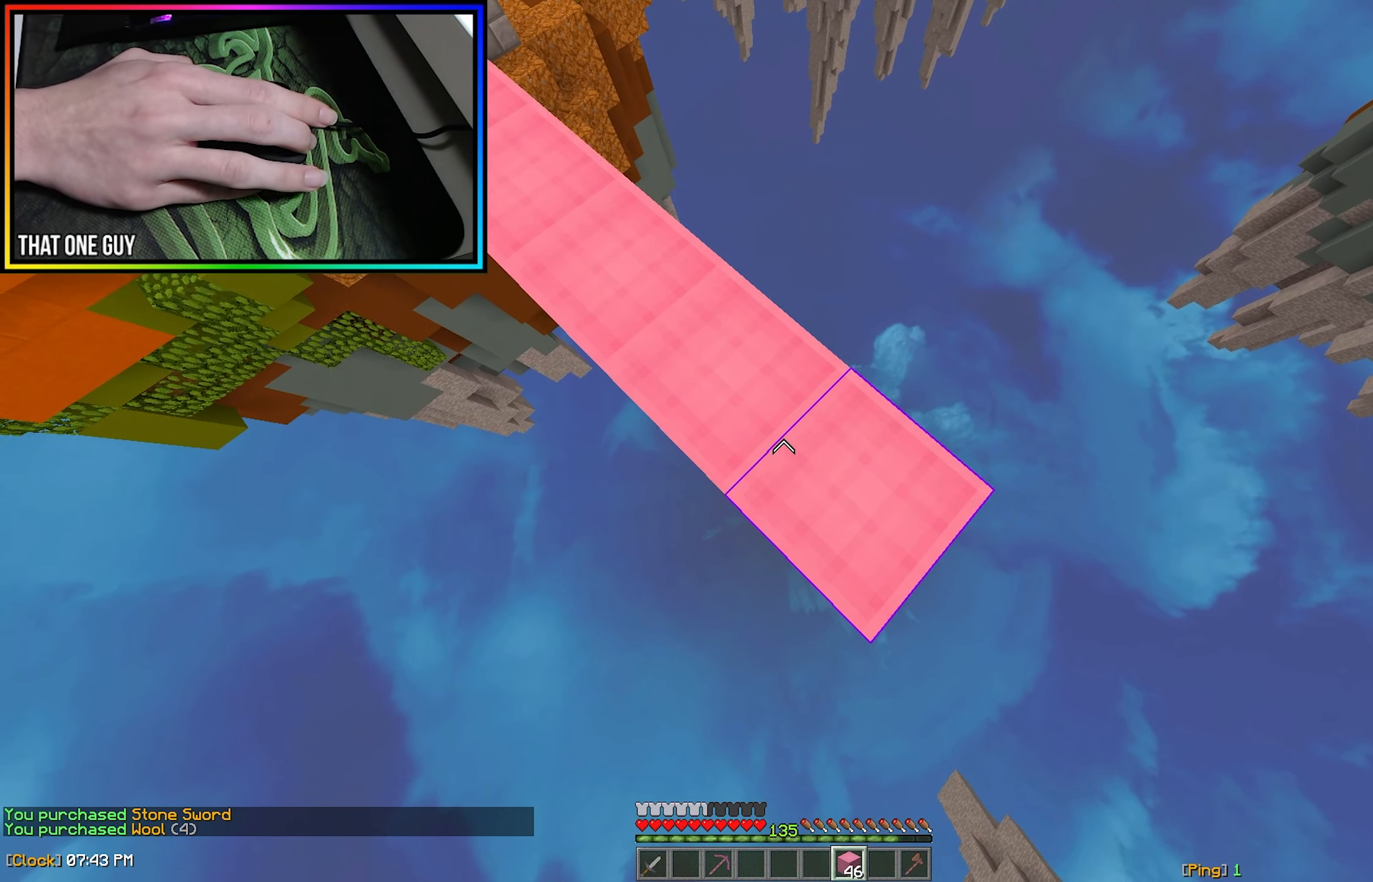
{"keys": ["d", "s"], "mouse": [], "events": [[83, "mouse_right", "up"], [383, "mouse_right", "down"], [483, "mouse_right", "up"]]}
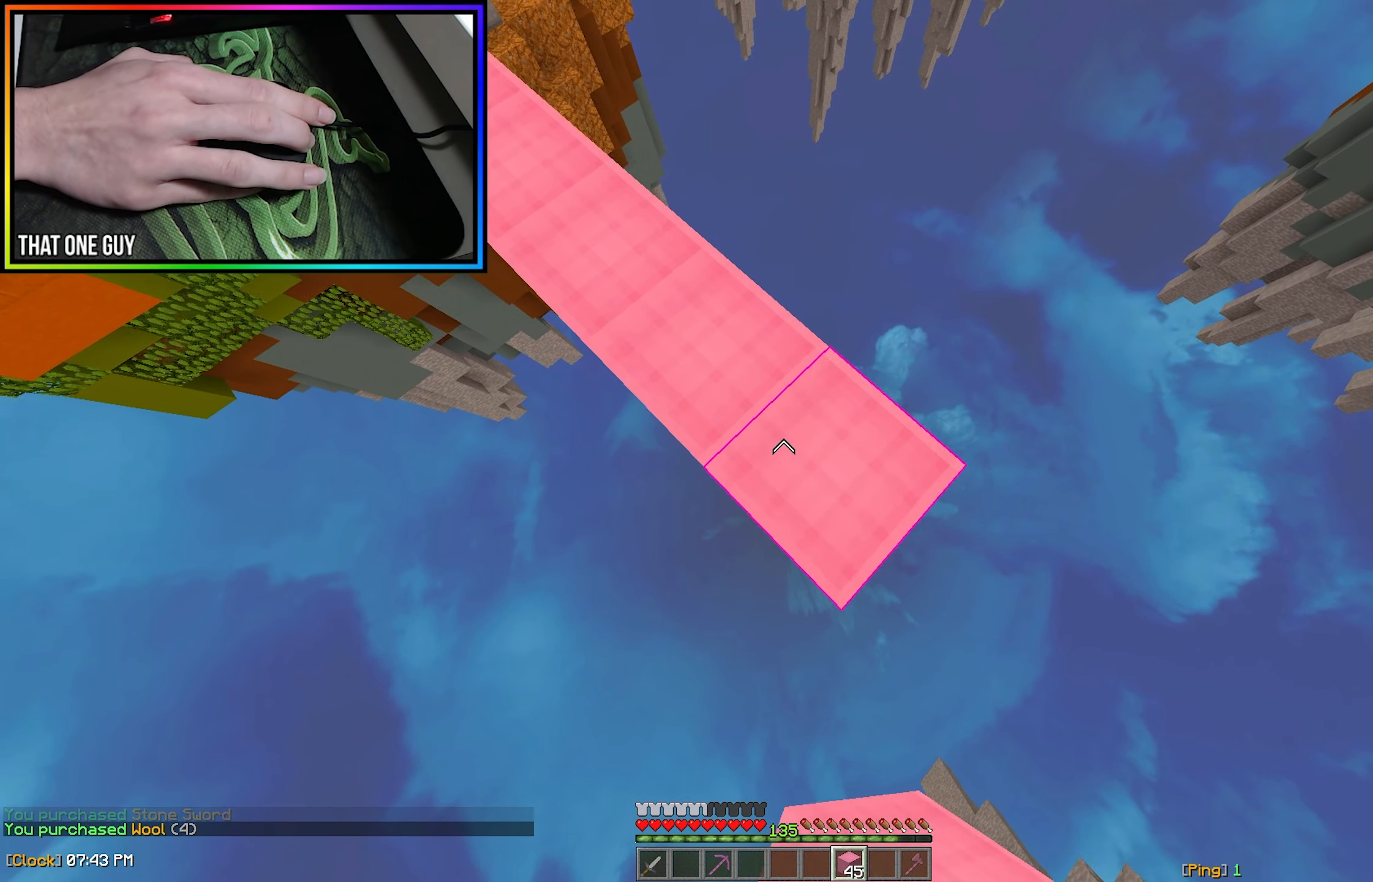
{"keys": ["d", "s"], "mouse": [], "events": [[283, "mouse_right", "down"], [400, "mouse_right", "up"]]}
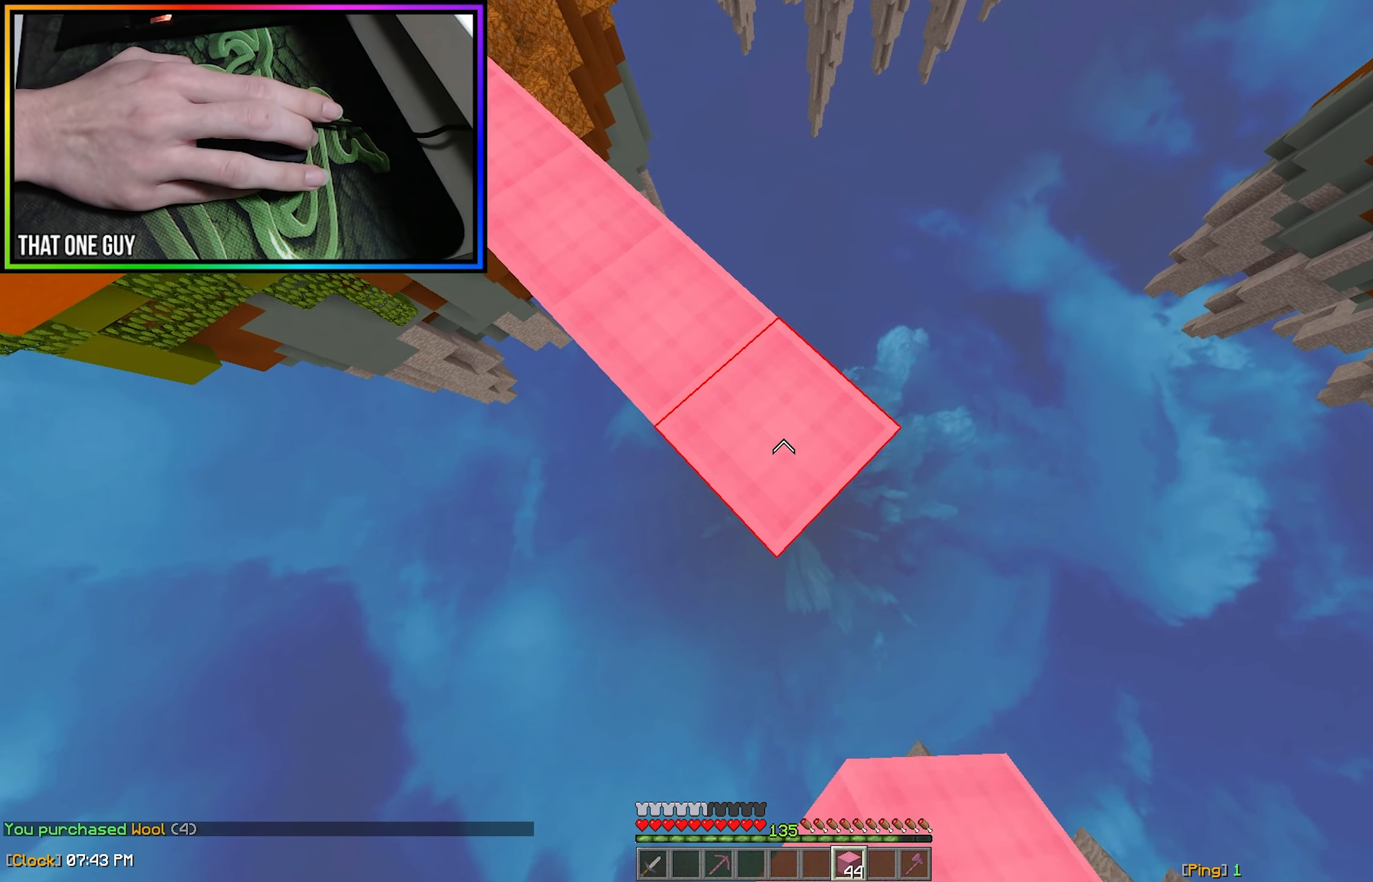
{"keys": ["d", "s"], "mouse": [], "events": [[183, "mouse_right", "down"], [300, "mouse_right", "up"]]}
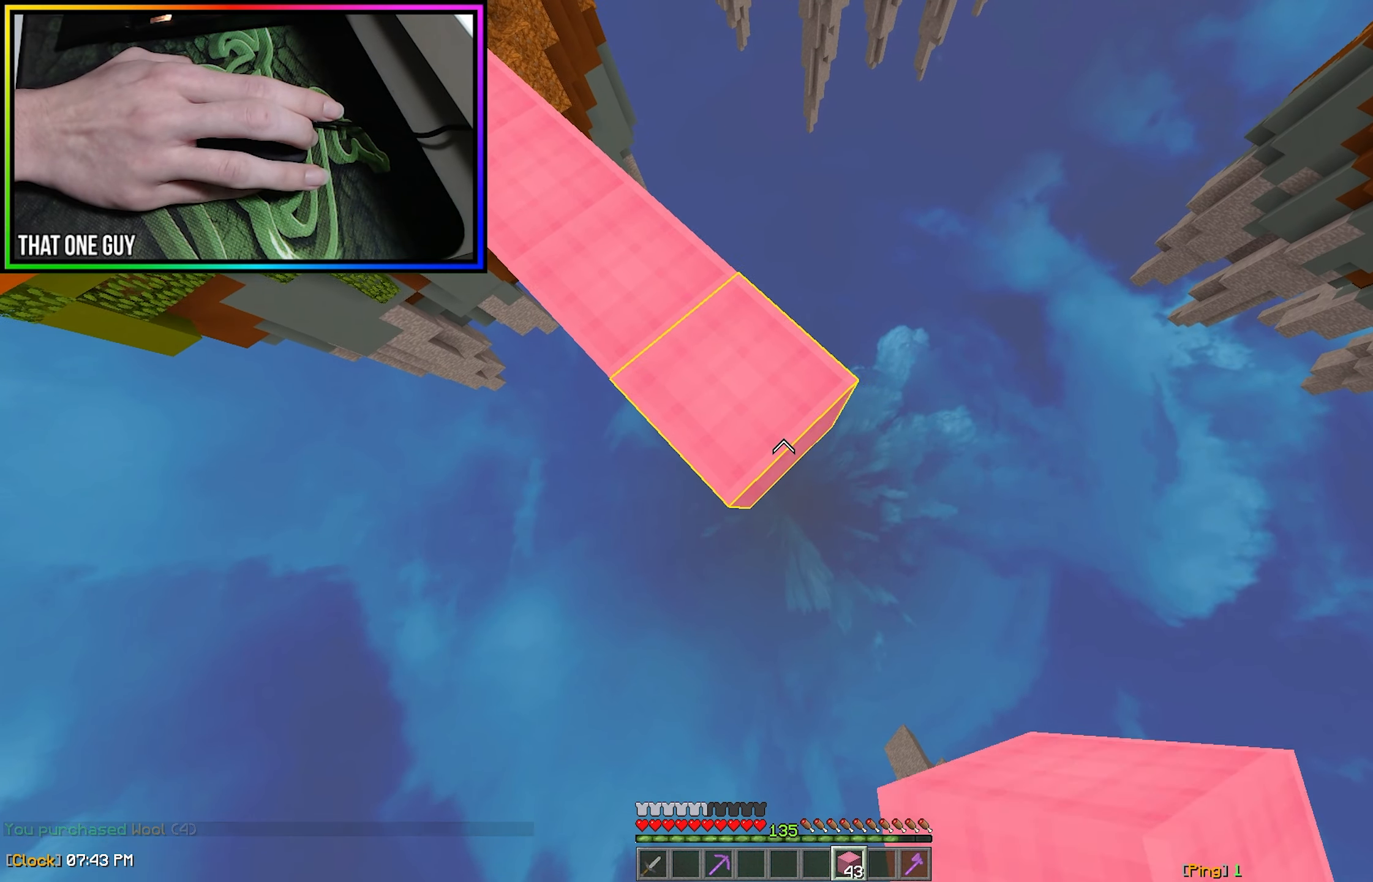
{"keys": ["d", "s"], "mouse": ["right"], "events": [[67, "mouse_right", "down"], [167, "mouse_right", "up"], [433, "mouse_right", "down"]]}
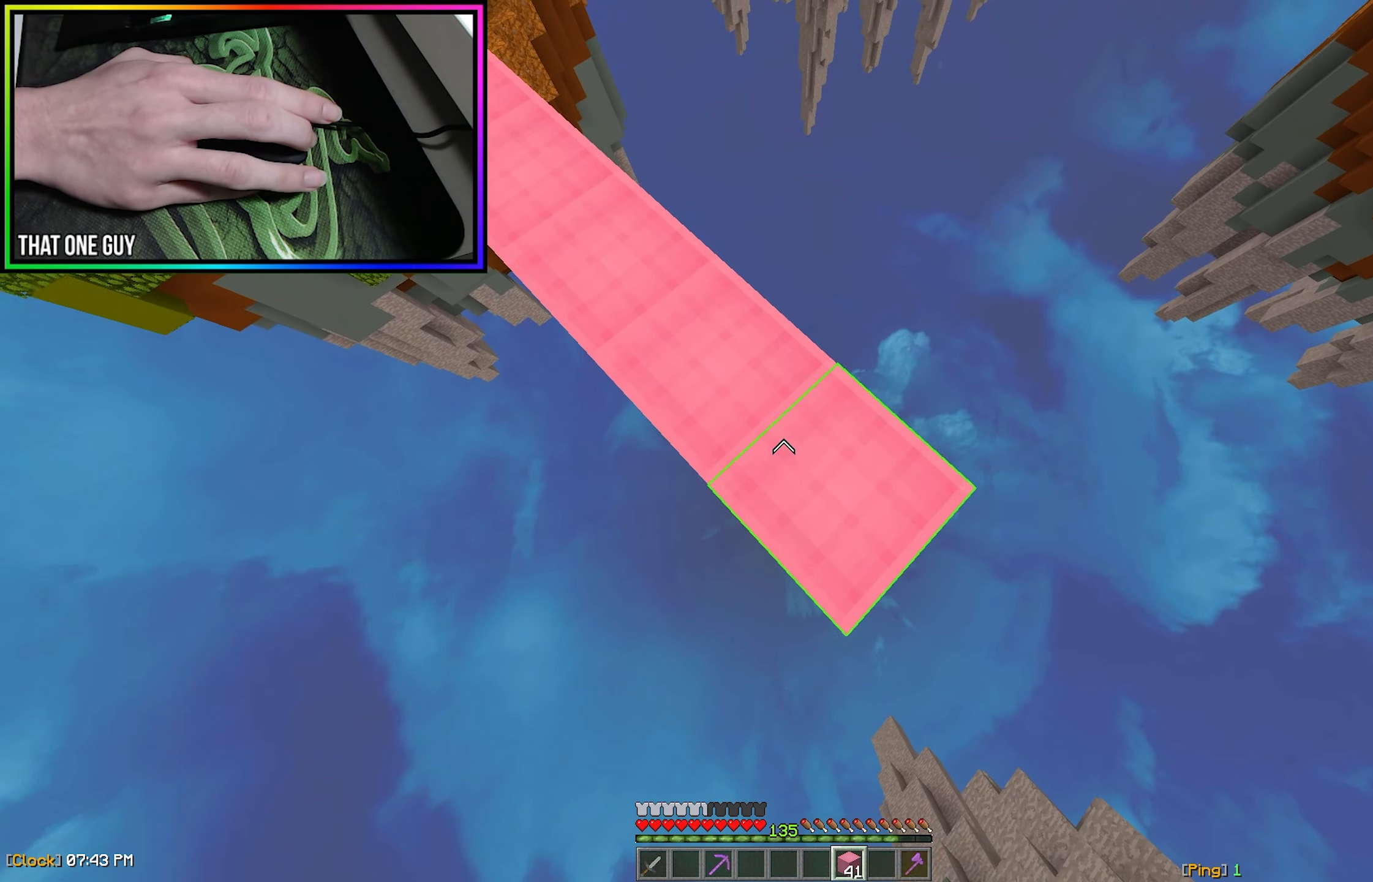
{"keys": ["d", "s"], "mouse": [], "events": [[50, "mouse_right", "up"], [350, "mouse_right", "down"], [467, "mouse_right", "up"]]}
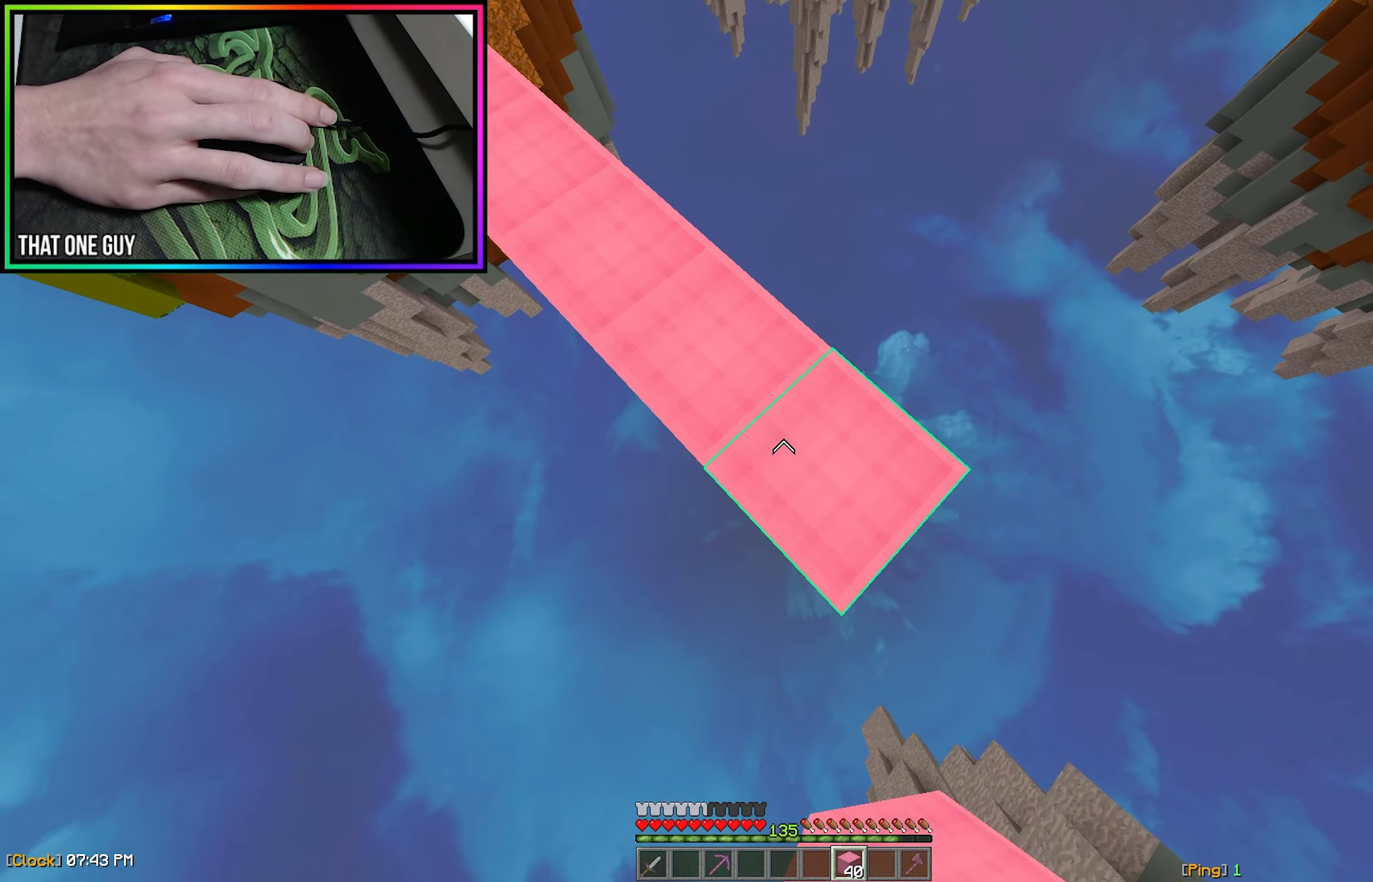
{"keys": ["d", "s"], "mouse": [], "events": [[266, "mouse_right", "down"], [383, "mouse_right", "up"]]}
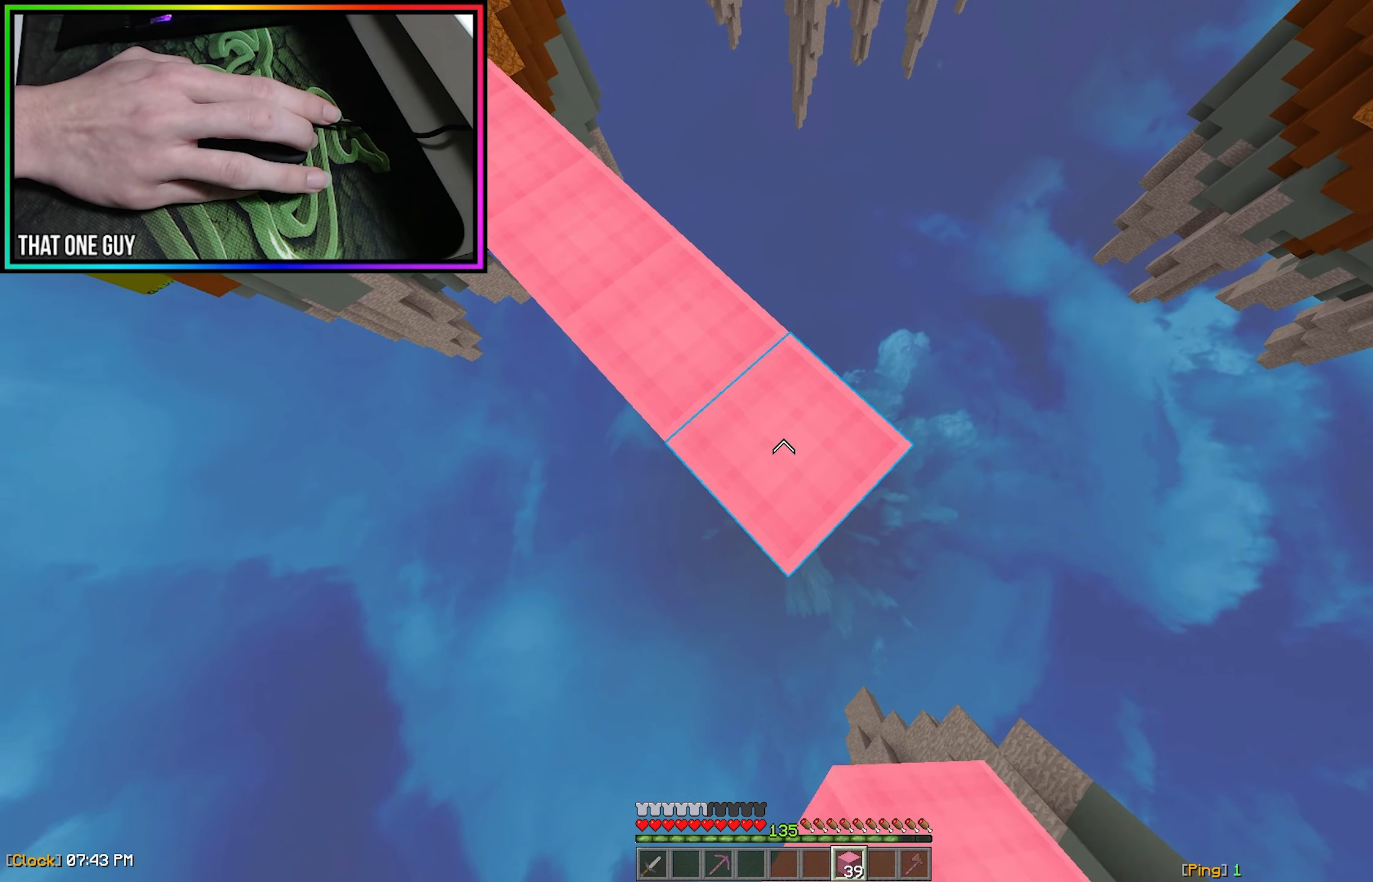
{"keys": ["d", "s"], "mouse": [], "events": [[166, "mouse_right", "down"], [283, "mouse_right", "up"]]}
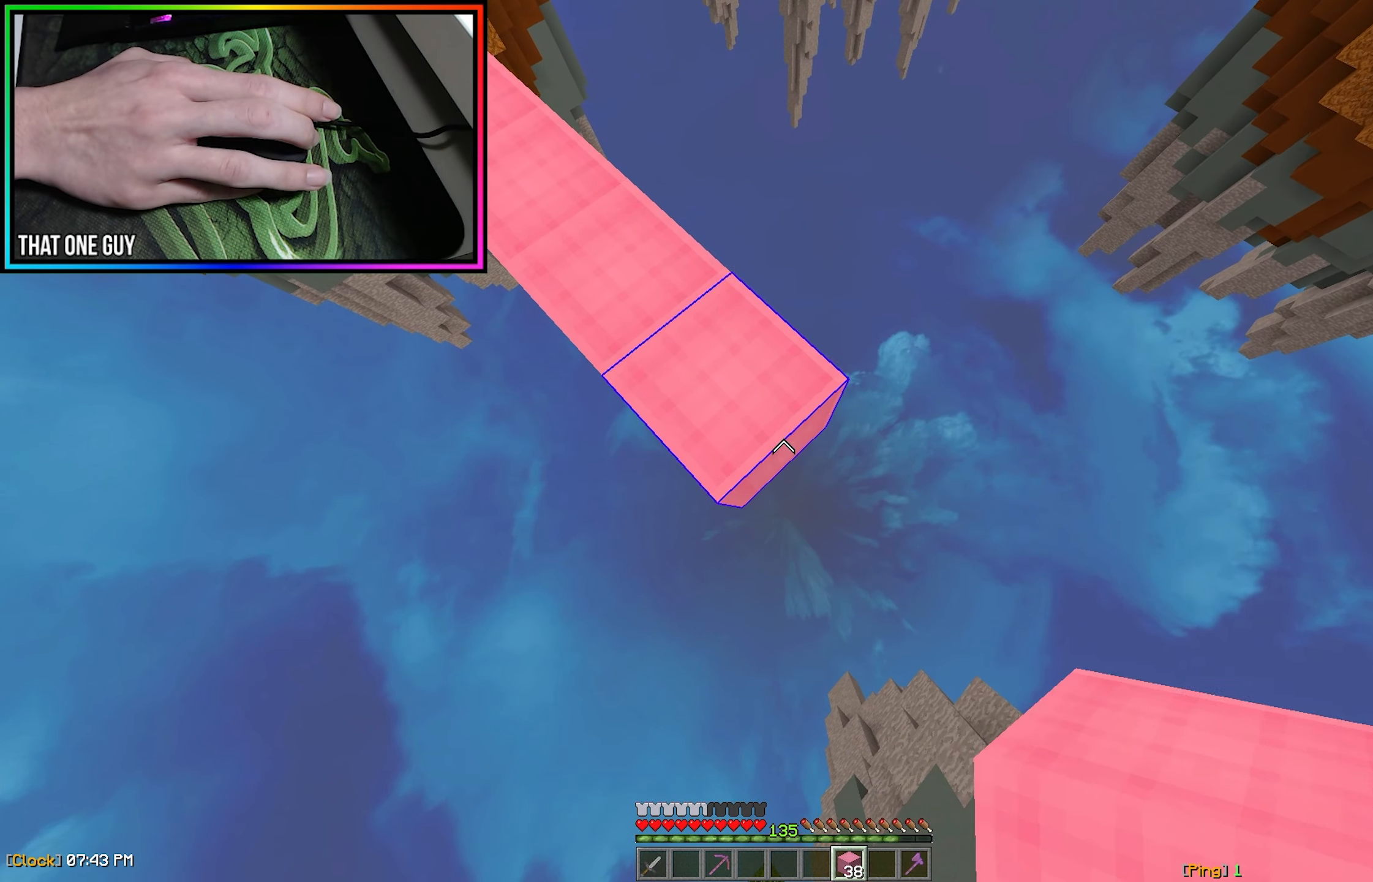
{"keys": ["d", "s"], "mouse": ["right"], "events": [[50, "mouse_right", "down"], [166, "mouse_right", "up"], [483, "mouse_right", "down"]]}
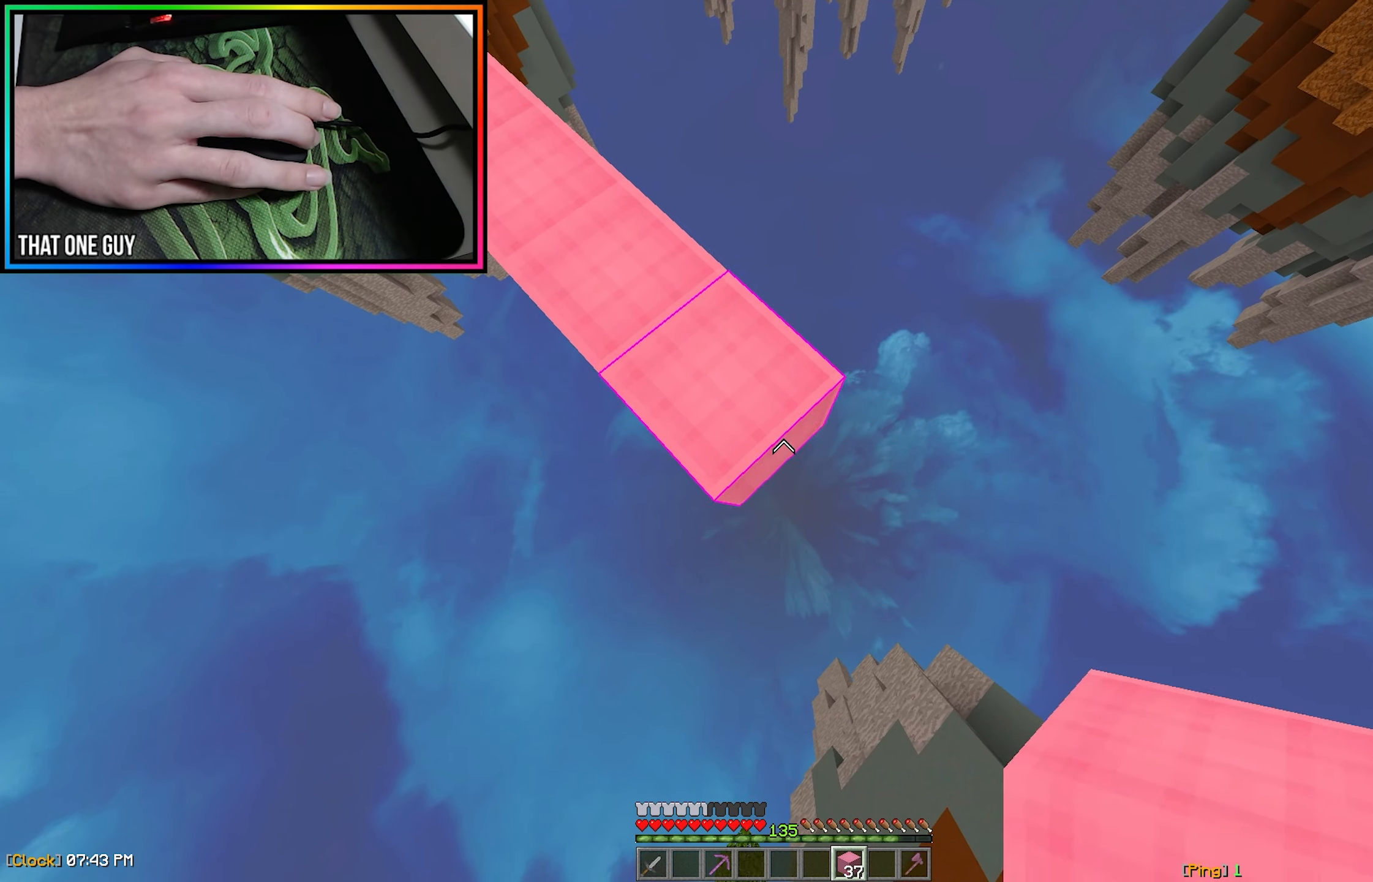
{"keys": ["d", "s"], "mouse": ["right"], "events": [[100, "mouse_right", "up"], [383, "mouse_right", "down"]]}
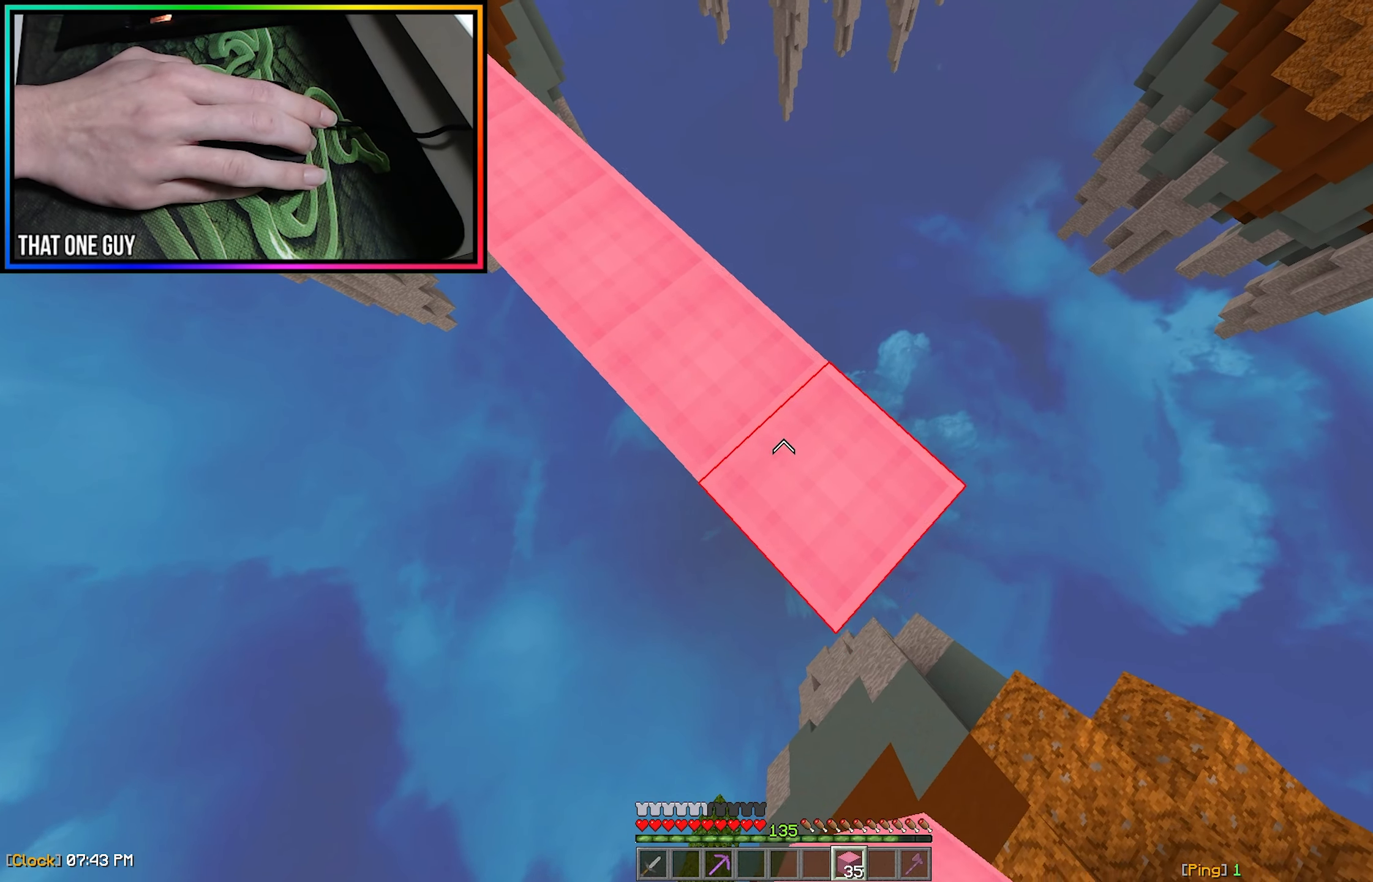
{"keys": ["a", "s"], "mouse": [], "events": [[16, "mouse_right", "up"], [300, "a", "down"], [300, "mouse_right", "down"], [333, "d", "up"], [433, "mouse_right", "up"]]}
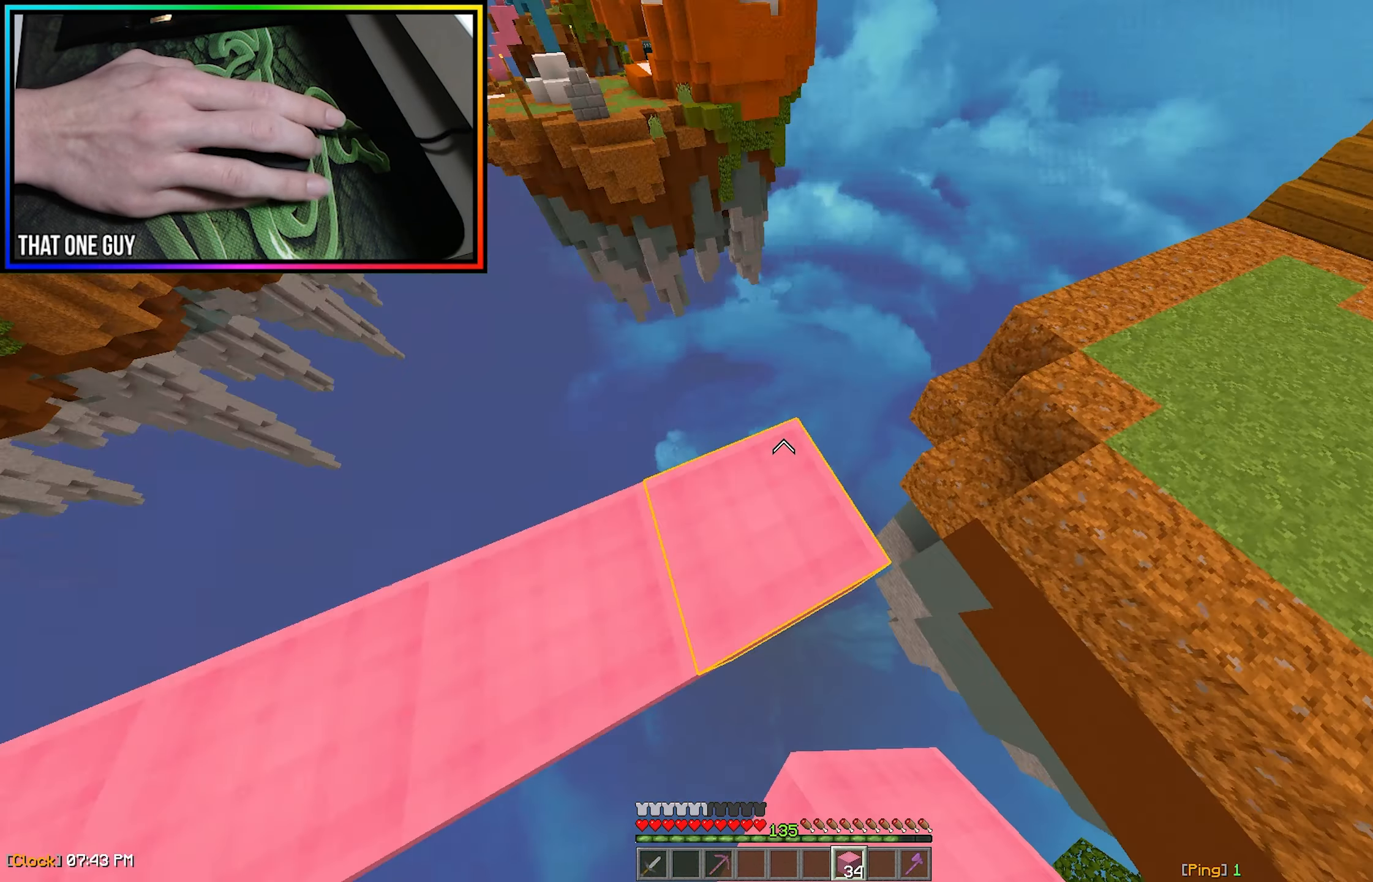
{"keys": ["w"], "mouse": ["left"], "events": [[133, "s", "up"], [150, "mouse_left", "down"], [266, "mouse_left", "up"], [283, "a", "up"], [283, "w", "down"], [450, "mouse_left", "down"]]}
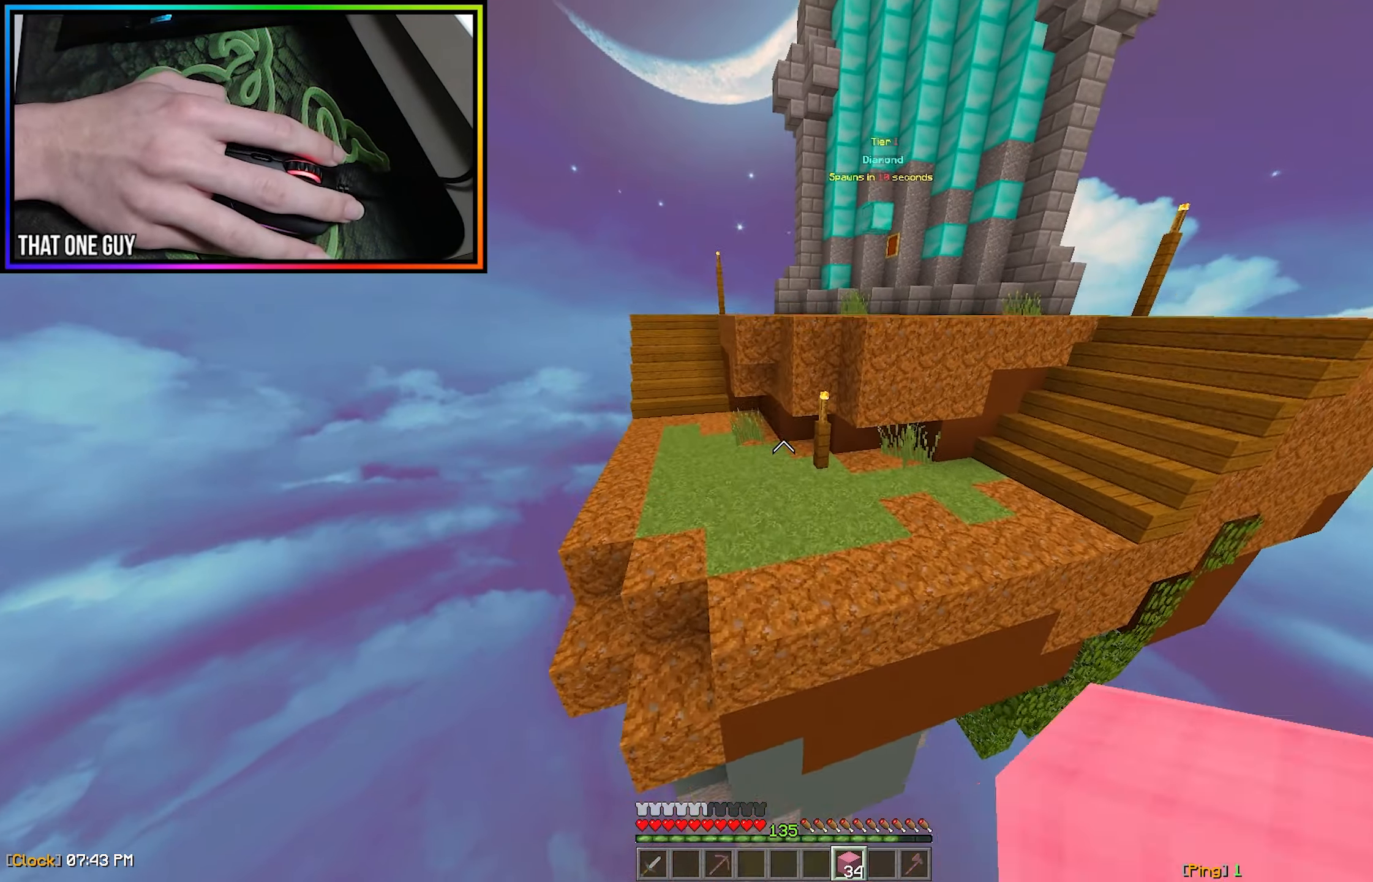
{"keys": ["w"], "mouse": [], "events": [[66, "mouse_left", "up"]]}
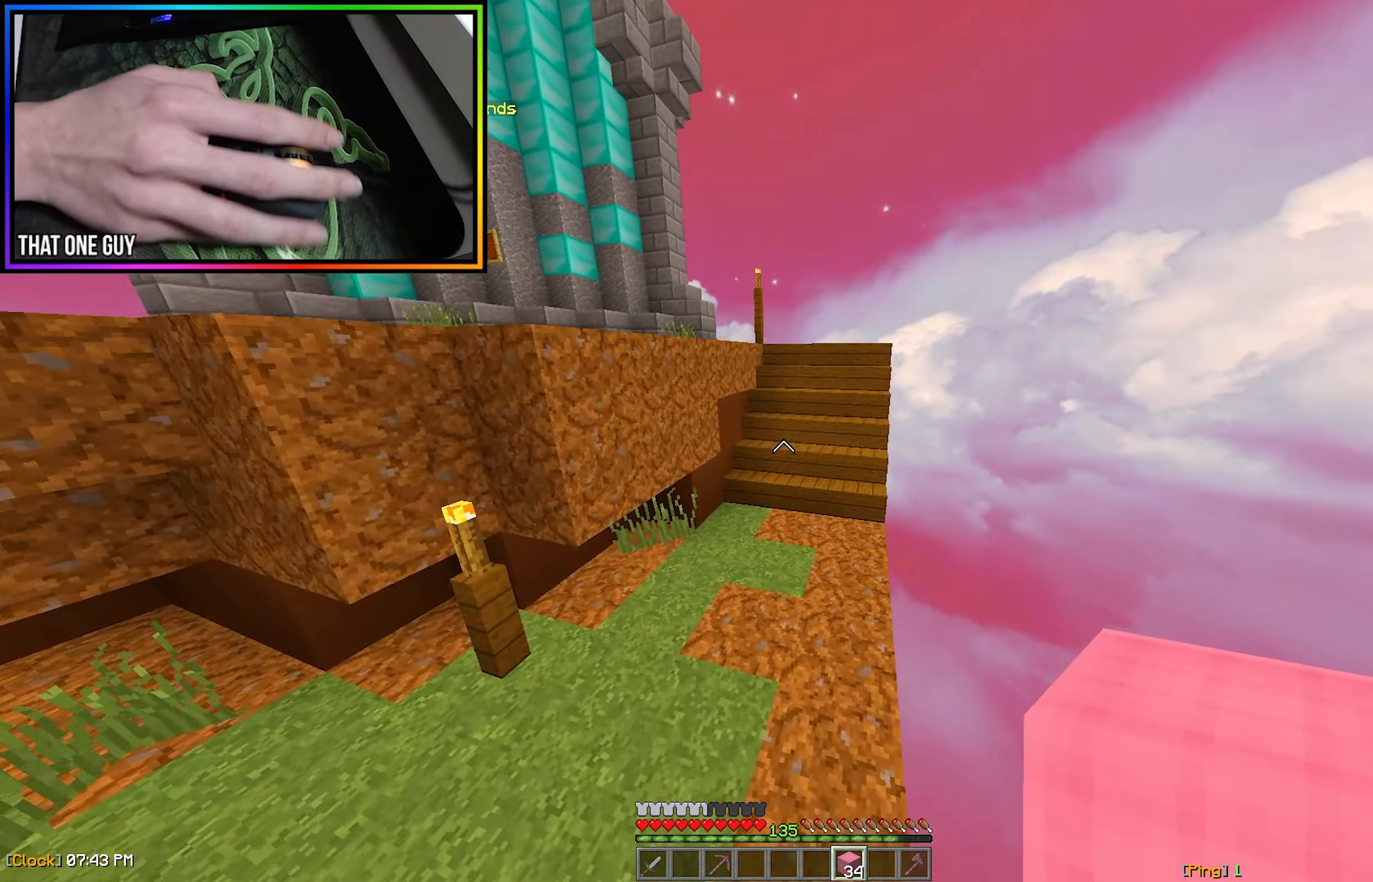
{"keys": ["w"], "mouse": [], "events": [[116, "mouse_left", "down"], [233, "mouse_left", "up"]]}
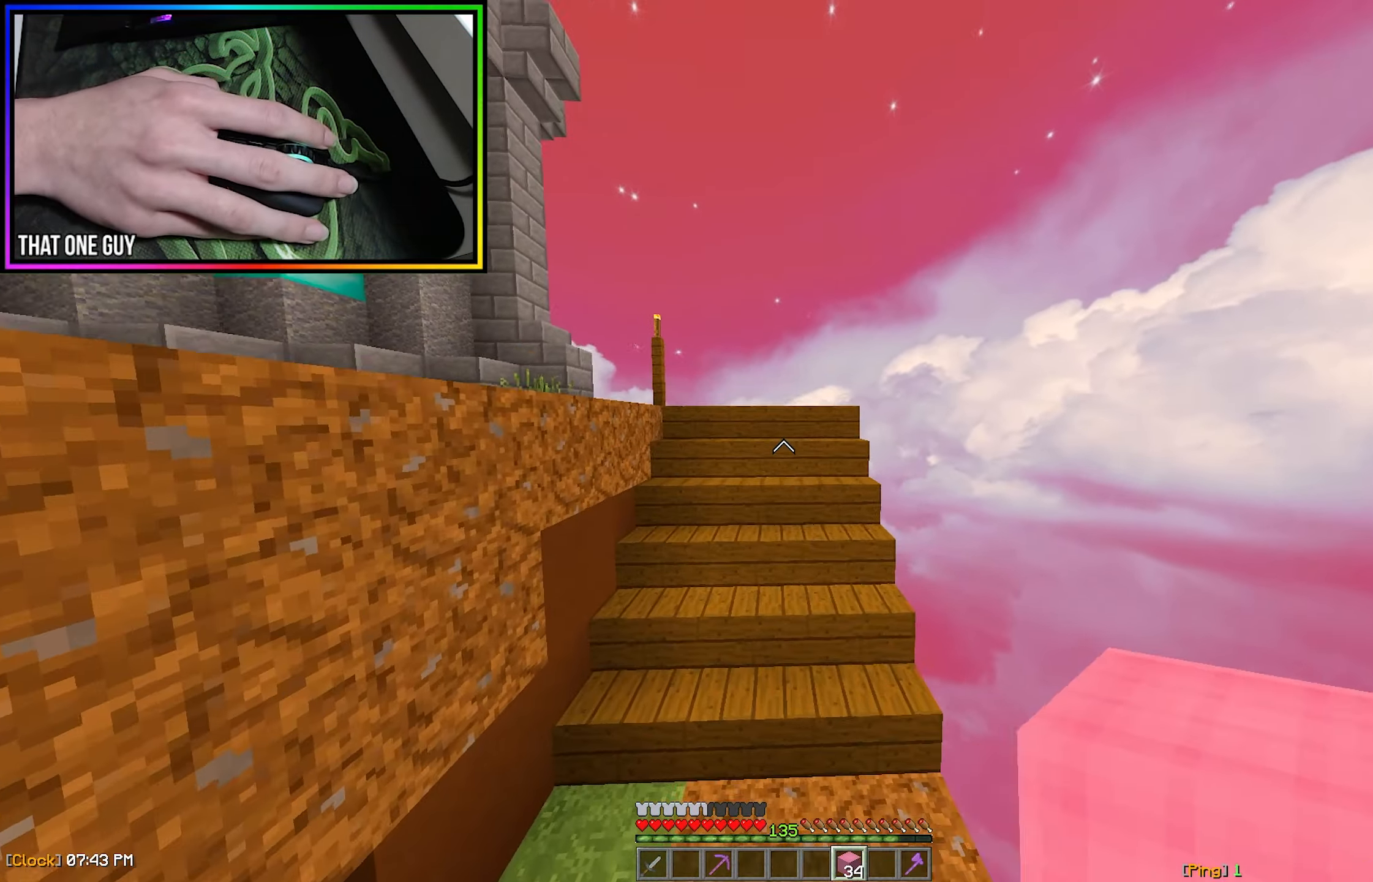
{"keys": ["w"], "mouse": [], "events": []}
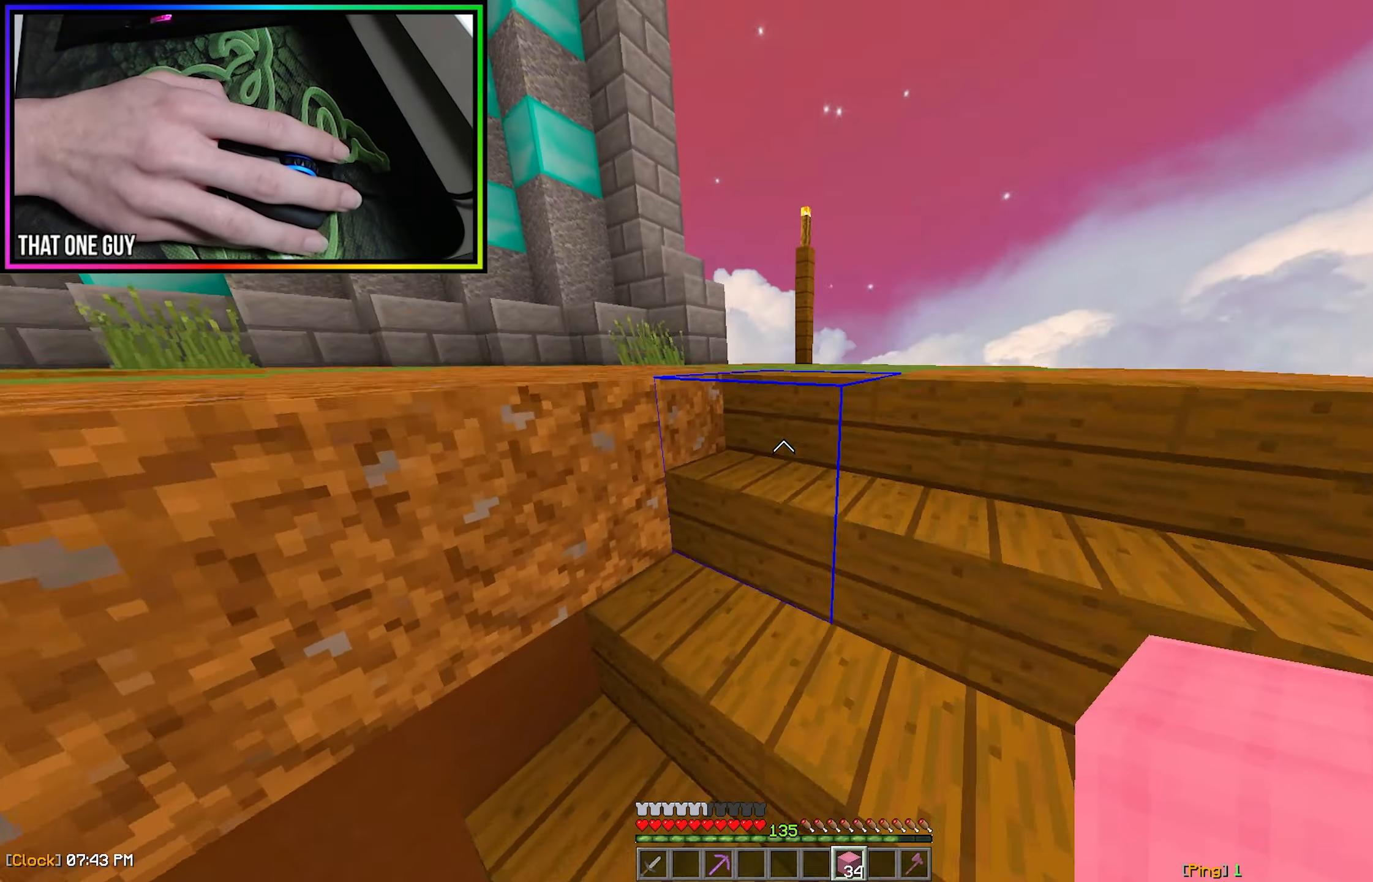
{"keys": ["w"], "mouse": [], "events": []}
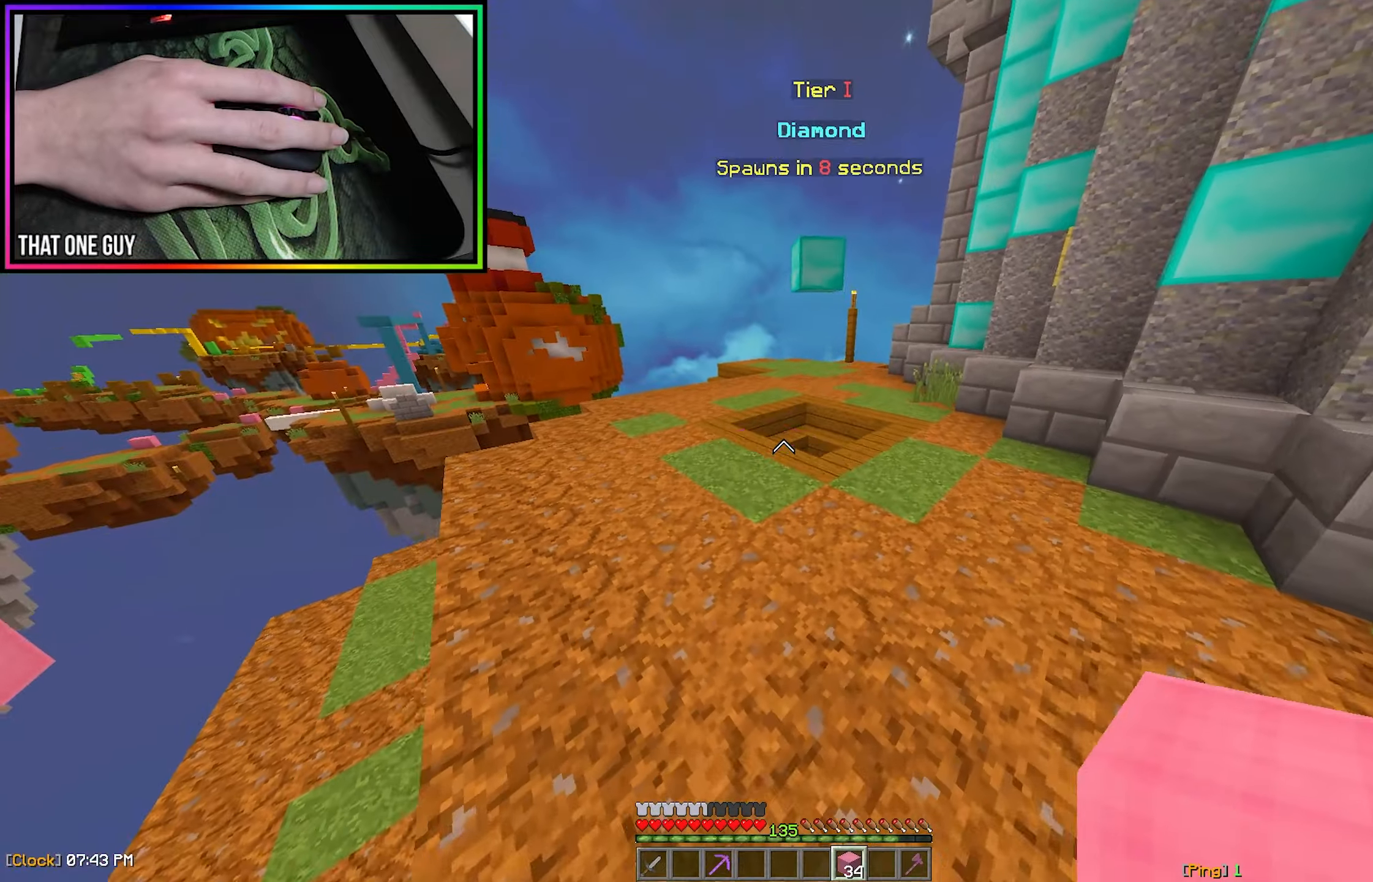
{"keys": ["w"], "mouse": [], "events": []}
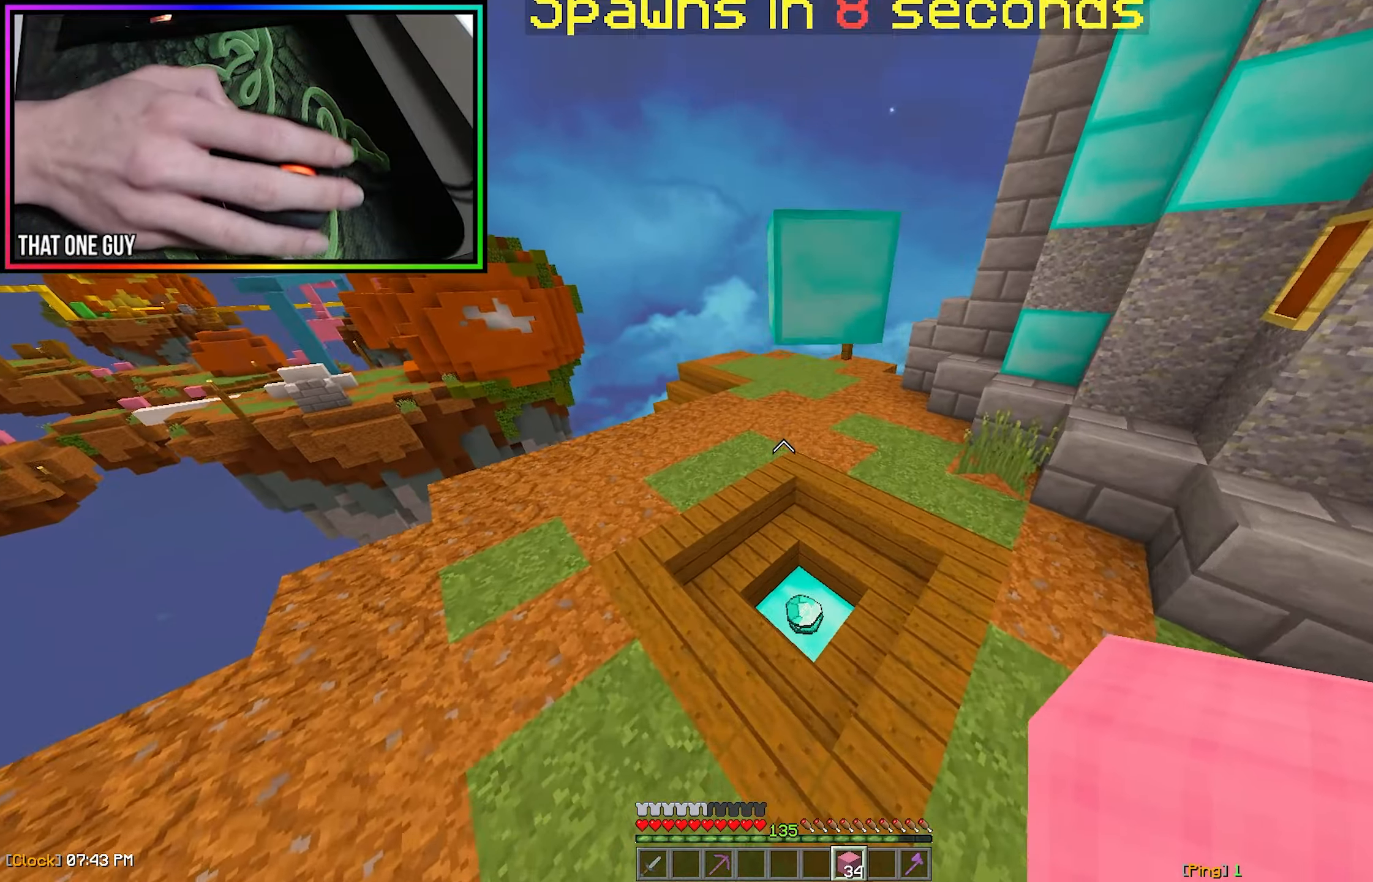
{"keys": ["a", "w"], "mouse": [], "events": [[33, "d", "down"], [333, "a", "down"], [383, "d", "up"]]}
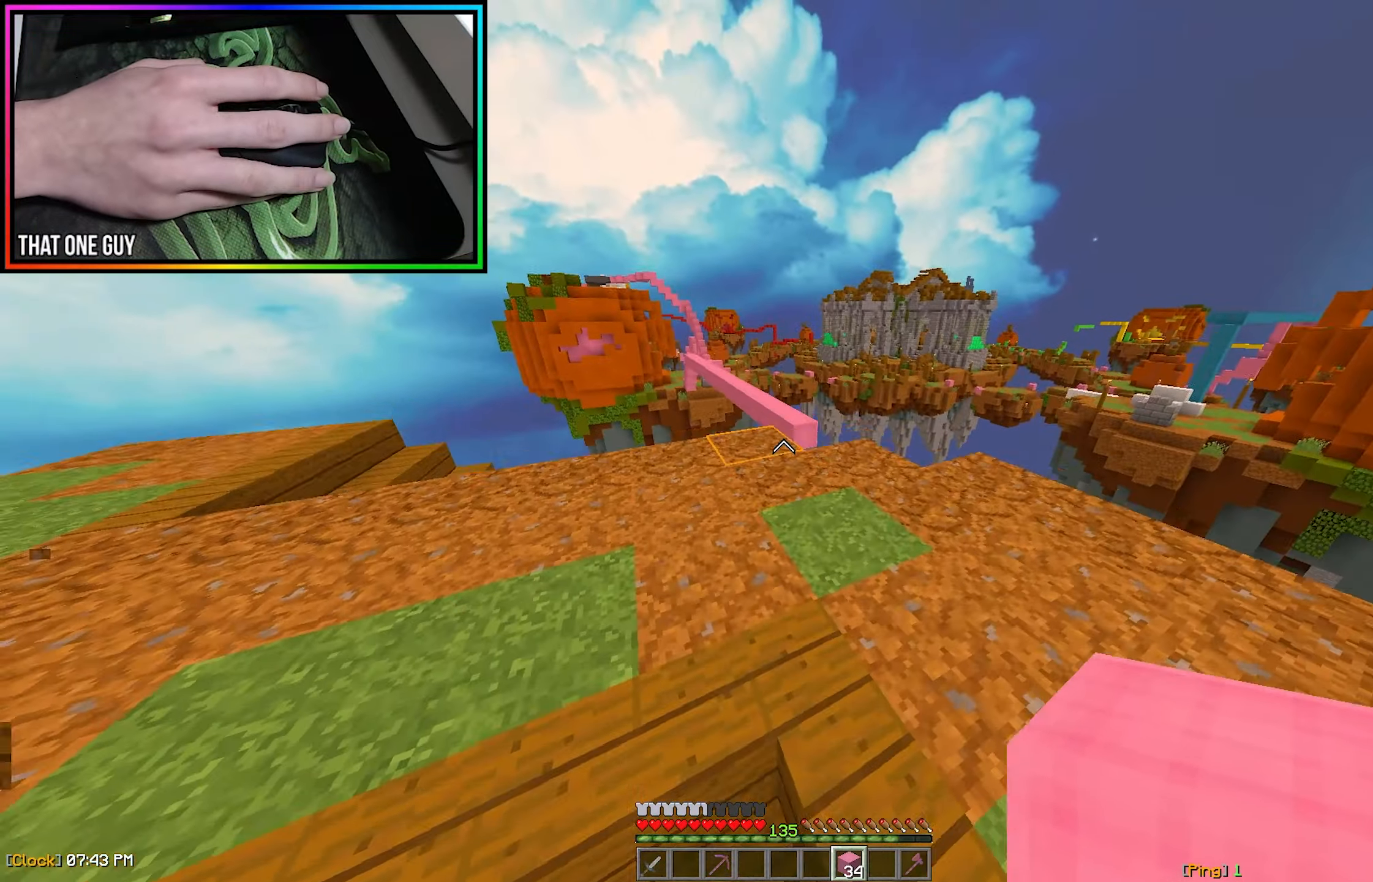
{"keys": ["w"], "mouse": [], "events": [[300, "a", "up"]]}
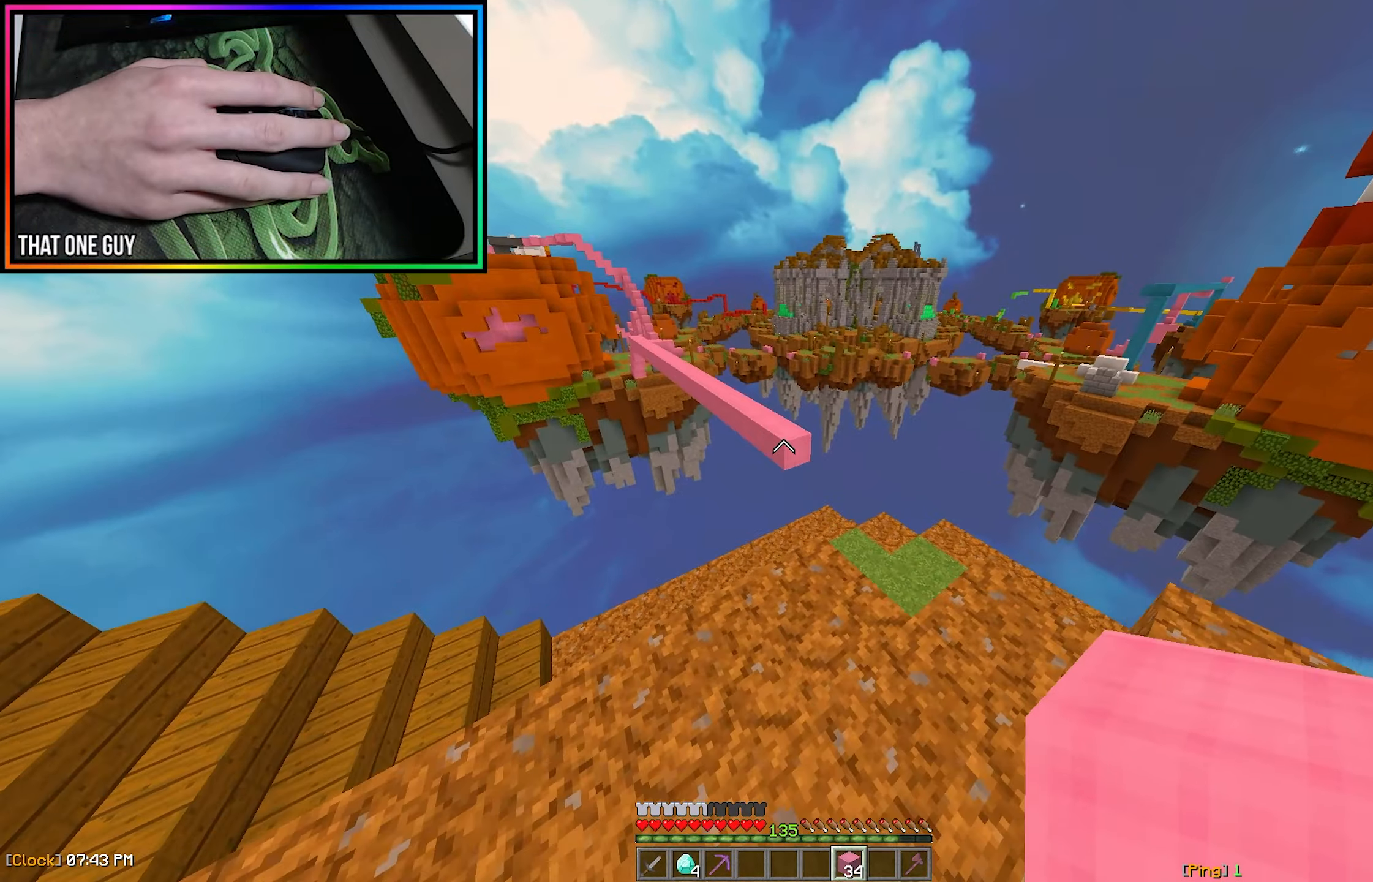
{"keys": ["d", "w"], "mouse": [], "events": [[317, "d", "down"]]}
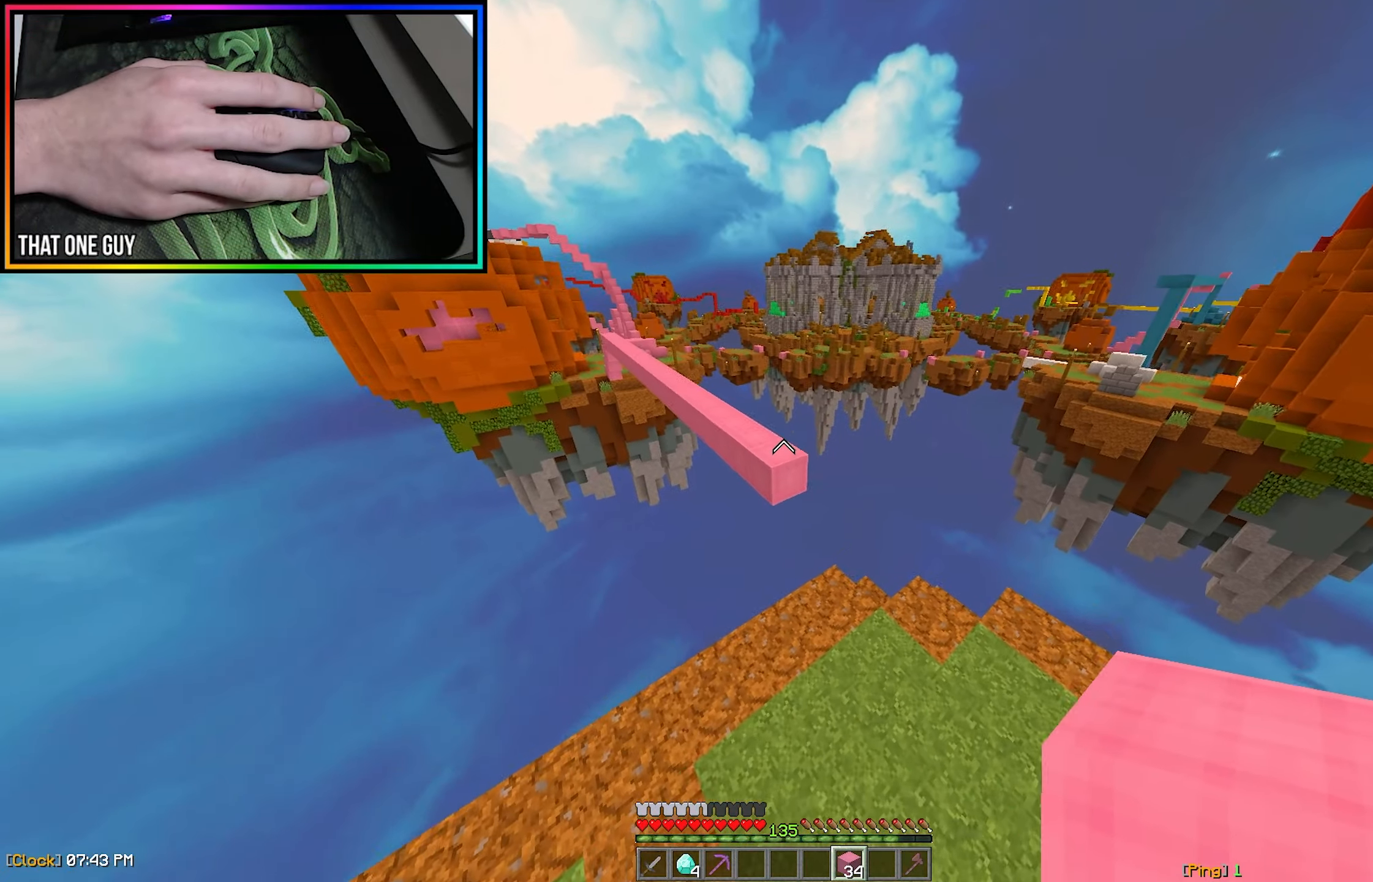
{"keys": ["d"], "mouse": [], "events": [[383, "mouse_right", "down"], [467, "mouse_right", "up"], [467, "w", "up"]]}
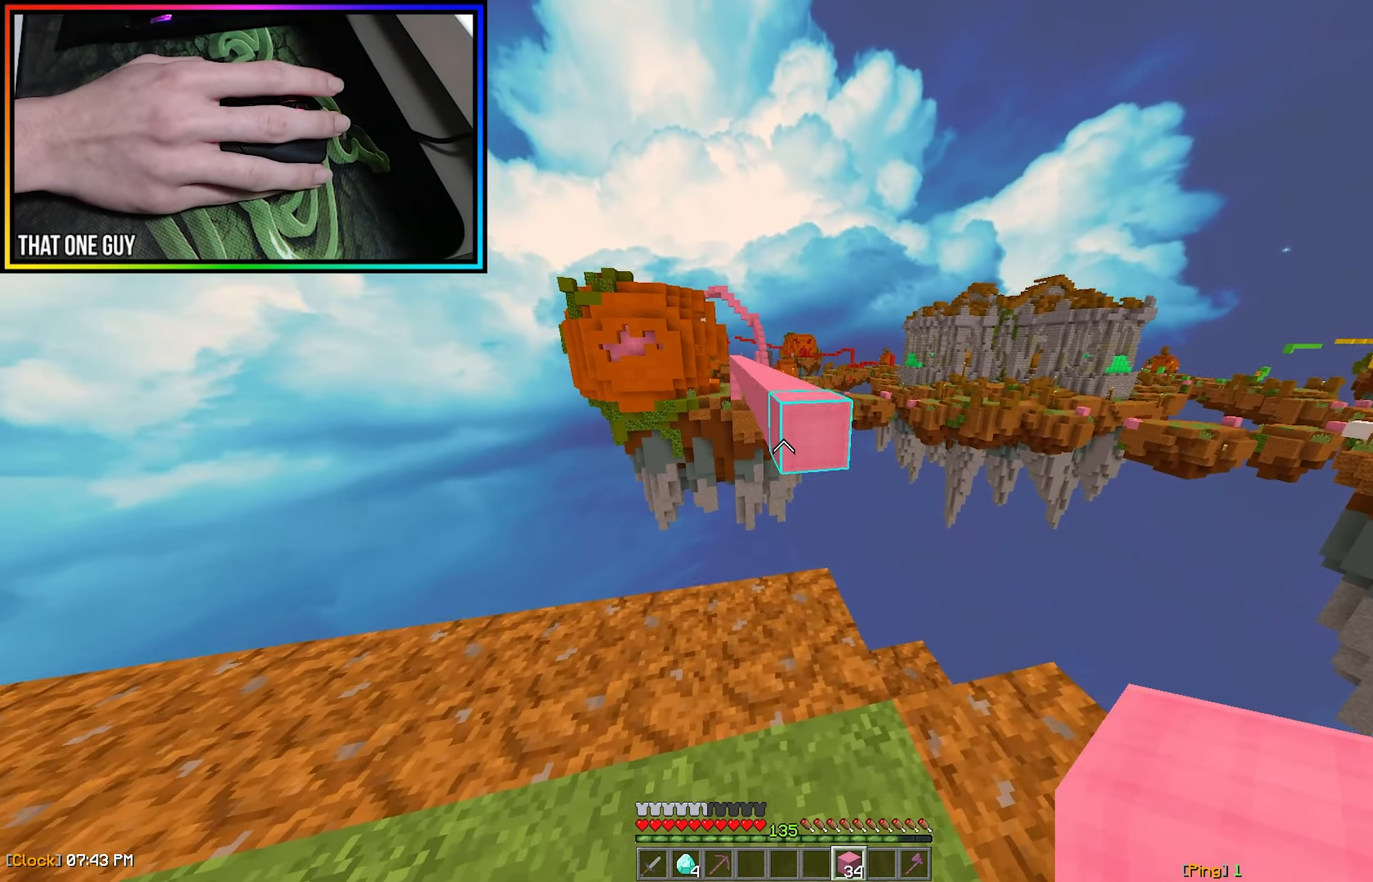
{"keys": ["w"], "mouse": [], "events": [[17, "d", "up"], [33, "mouse_right", "down"], [100, "mouse_right", "up"], [333, "w", "down"]]}
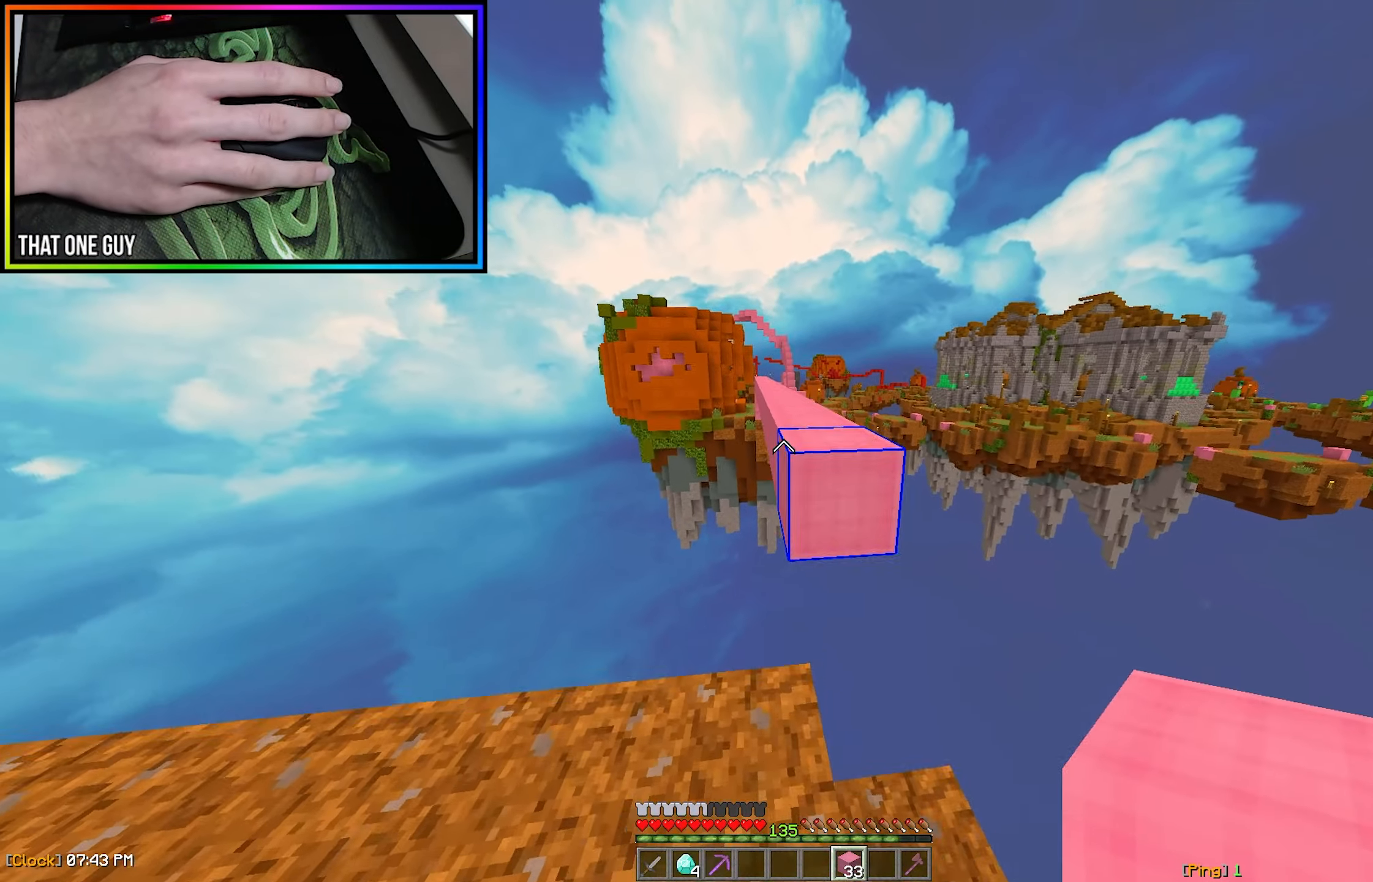
{"keys": ["w"], "mouse": [], "events": []}